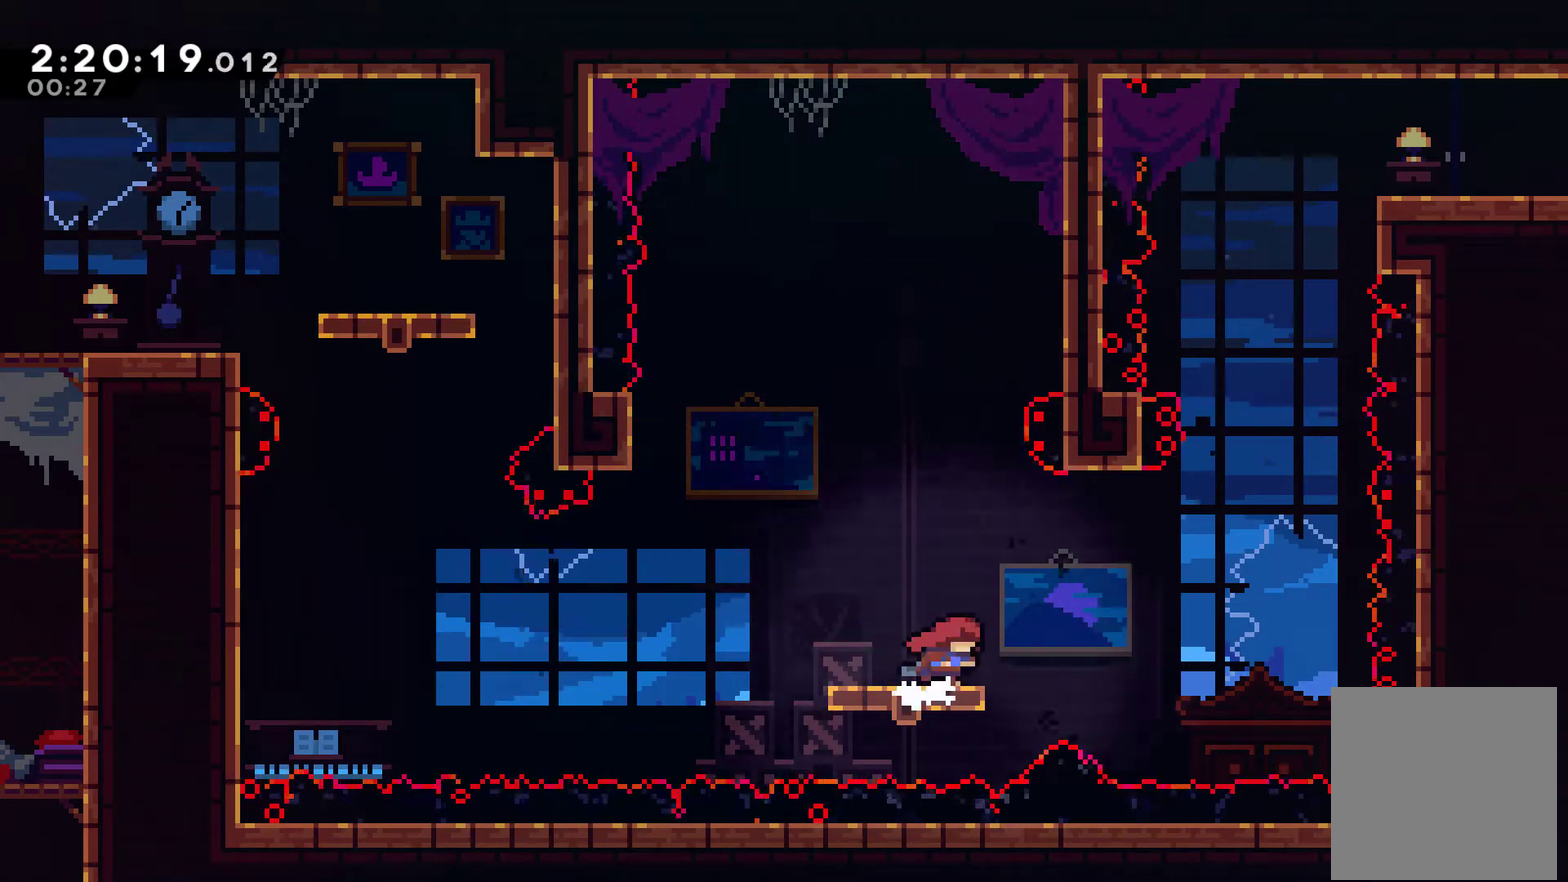
Gameplay with a controller (Xbox layout); each line is a JSON object with the inputs held at the frame after it. "events" lists button and stick changes between this image and that frame as [ms after this image, input, new state], when the widget could be followed in between. This document gives stick clicks only as held states, not as events.
{"buttons": ["DPAD_UP"], "left_stick": "center", "right_stick": "center", "events": [[133, "A", "down"], [367, "A", "up"], [433, "DPAD_RIGHT", "up"], [500, "DPAD_UP", "down"]]}
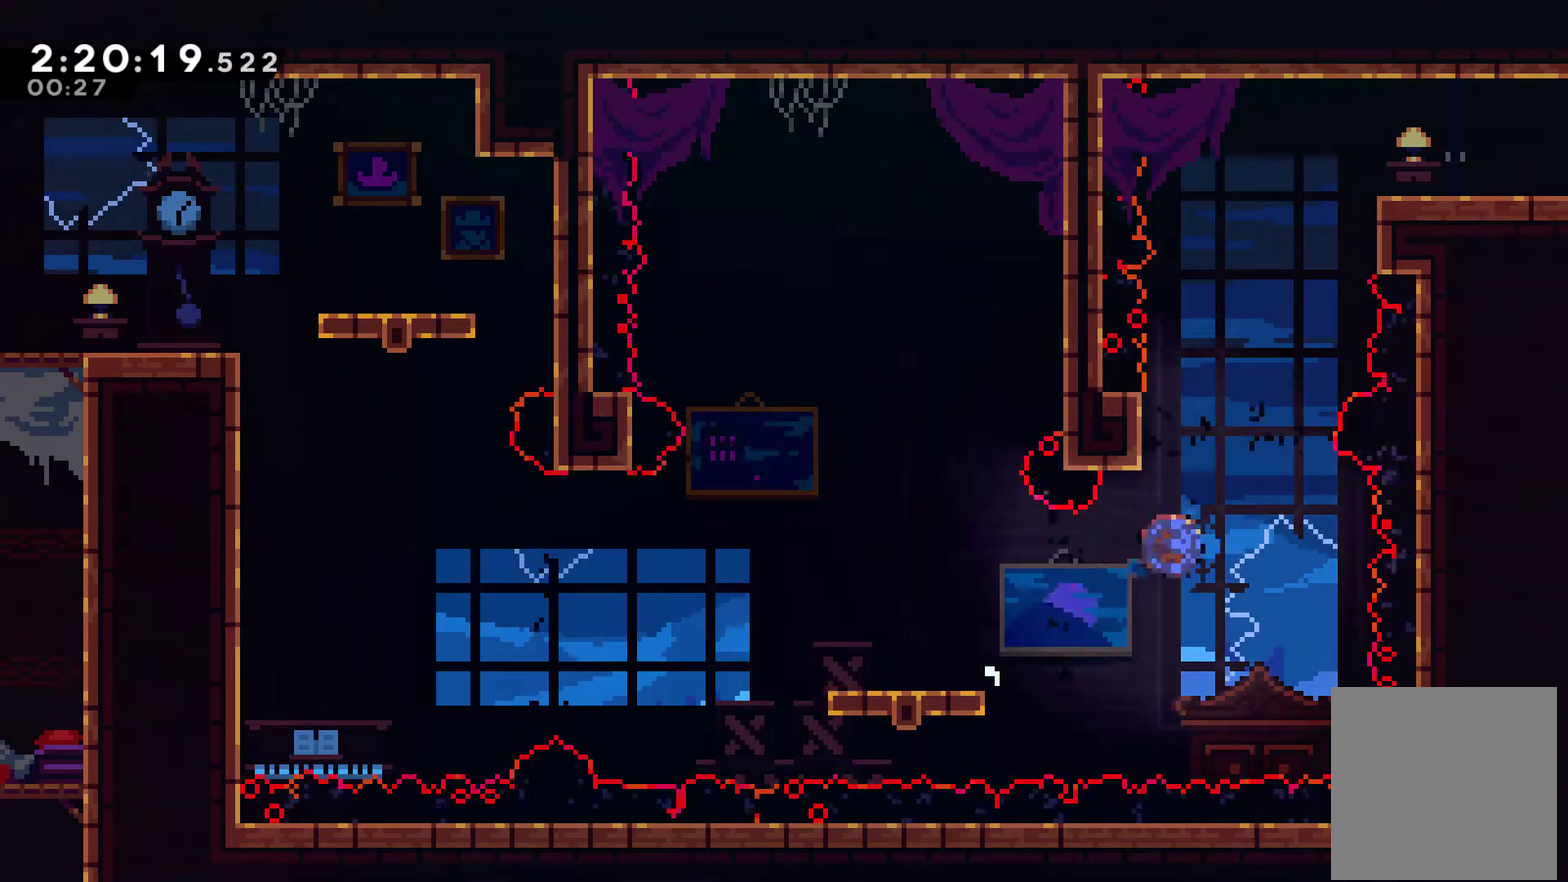
{"buttons": ["A", "X", "DPAD_UP", "DPAD_RIGHT"], "left_stick": "center", "right_stick": "center", "events": [[33, "X", "down"], [233, "A", "down"], [333, "DPAD_RIGHT", "down"]]}
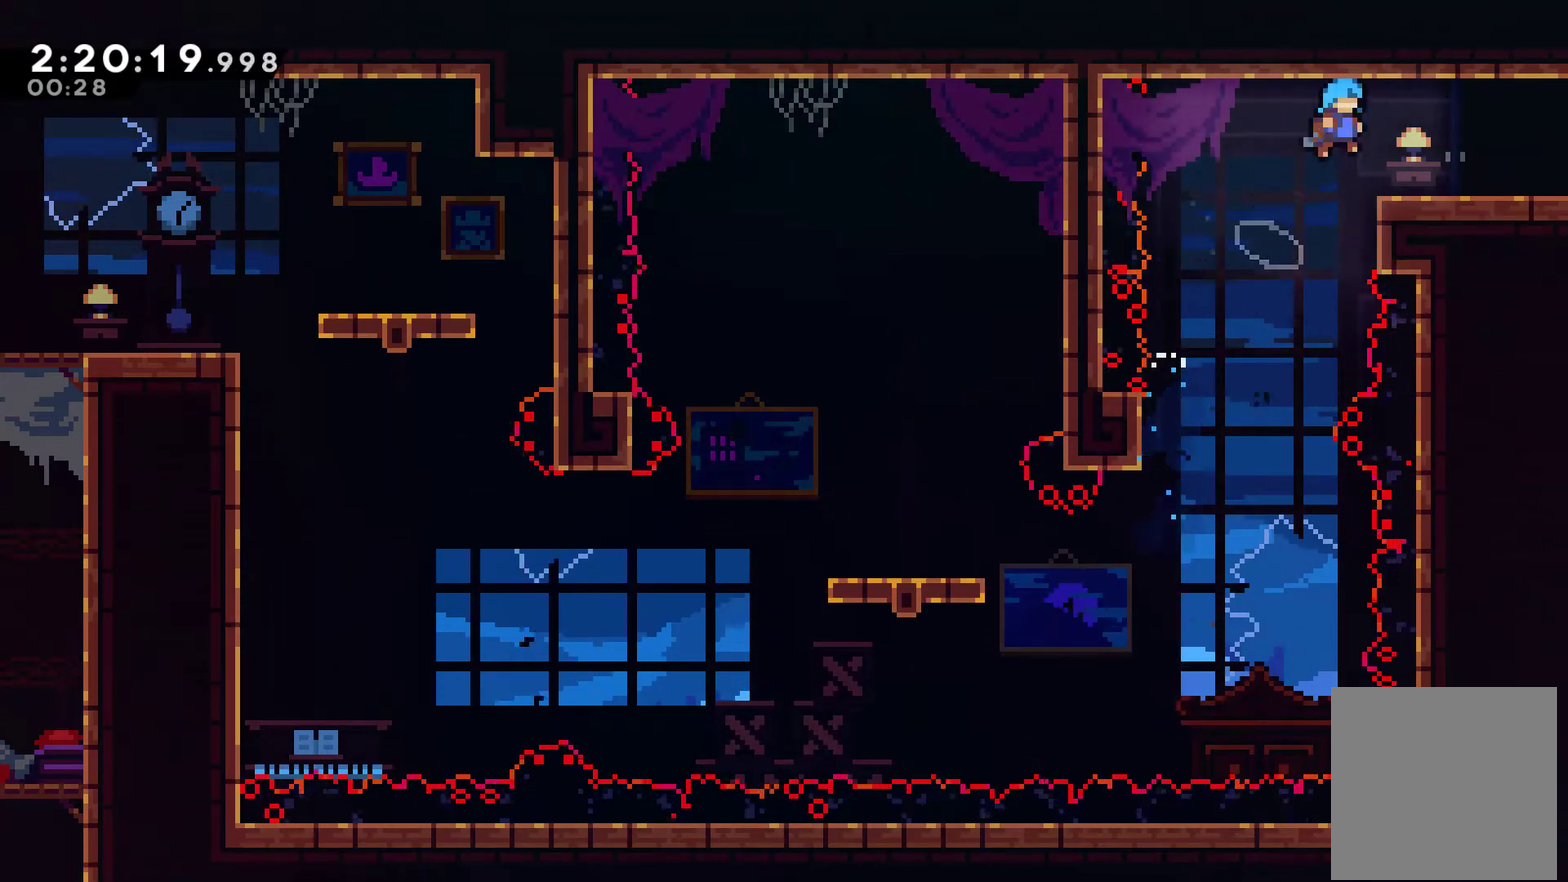
{"buttons": ["DPAD_RIGHT"], "left_stick": "center", "right_stick": "center", "events": [[67, "A", "up"], [67, "X", "up"], [100, "DPAD_UP", "up"], [267, "X", "down"], [400, "X", "up"]]}
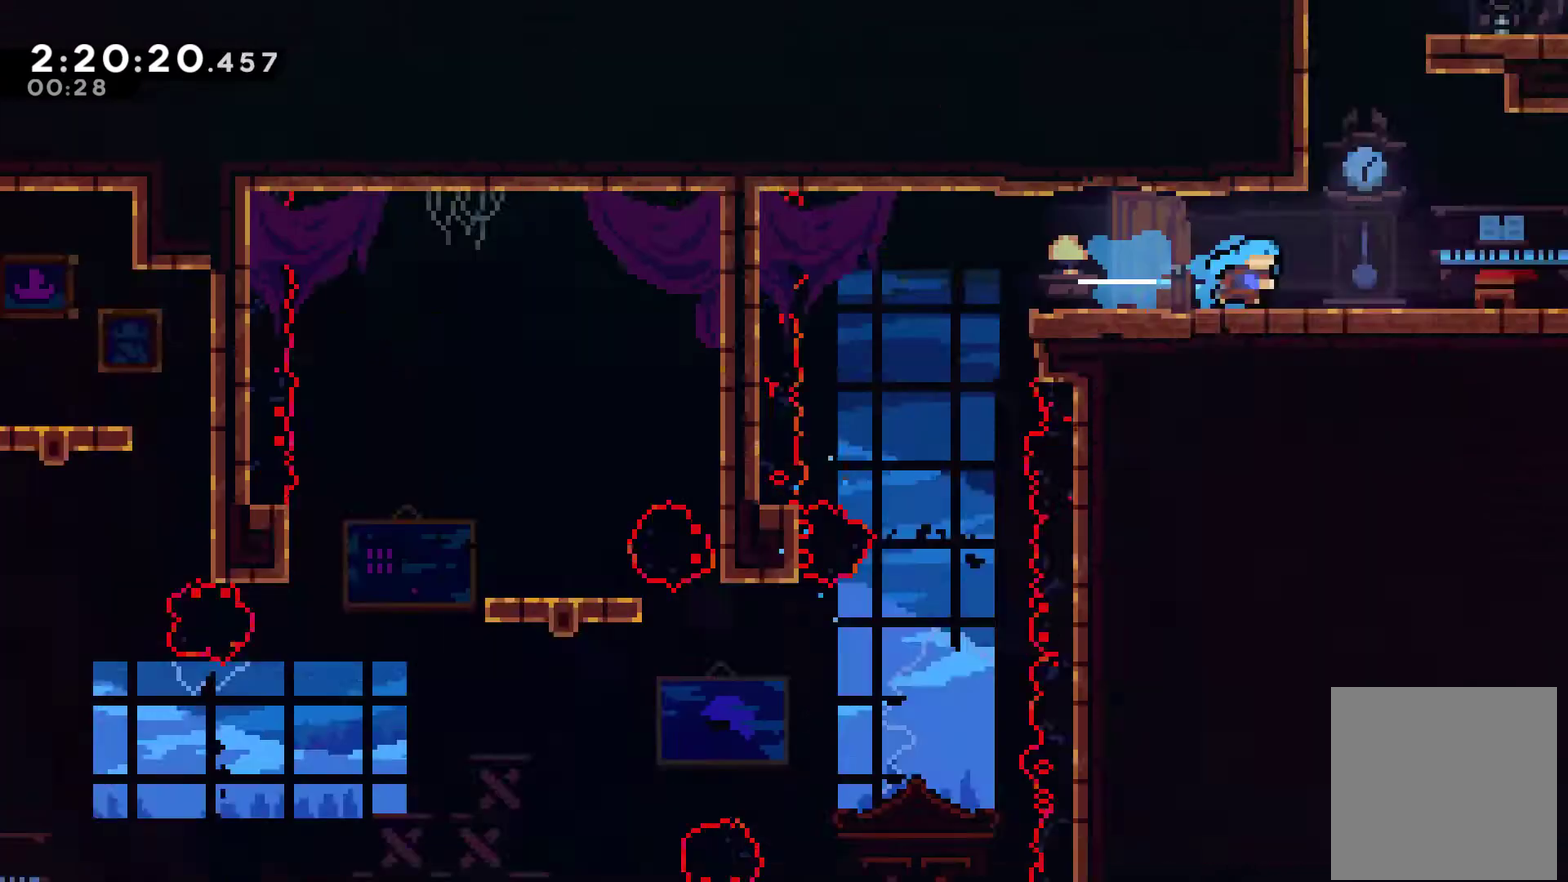
{"buttons": [], "left_stick": "center", "right_stick": "center", "events": [[100, "DPAD_RIGHT", "up"]]}
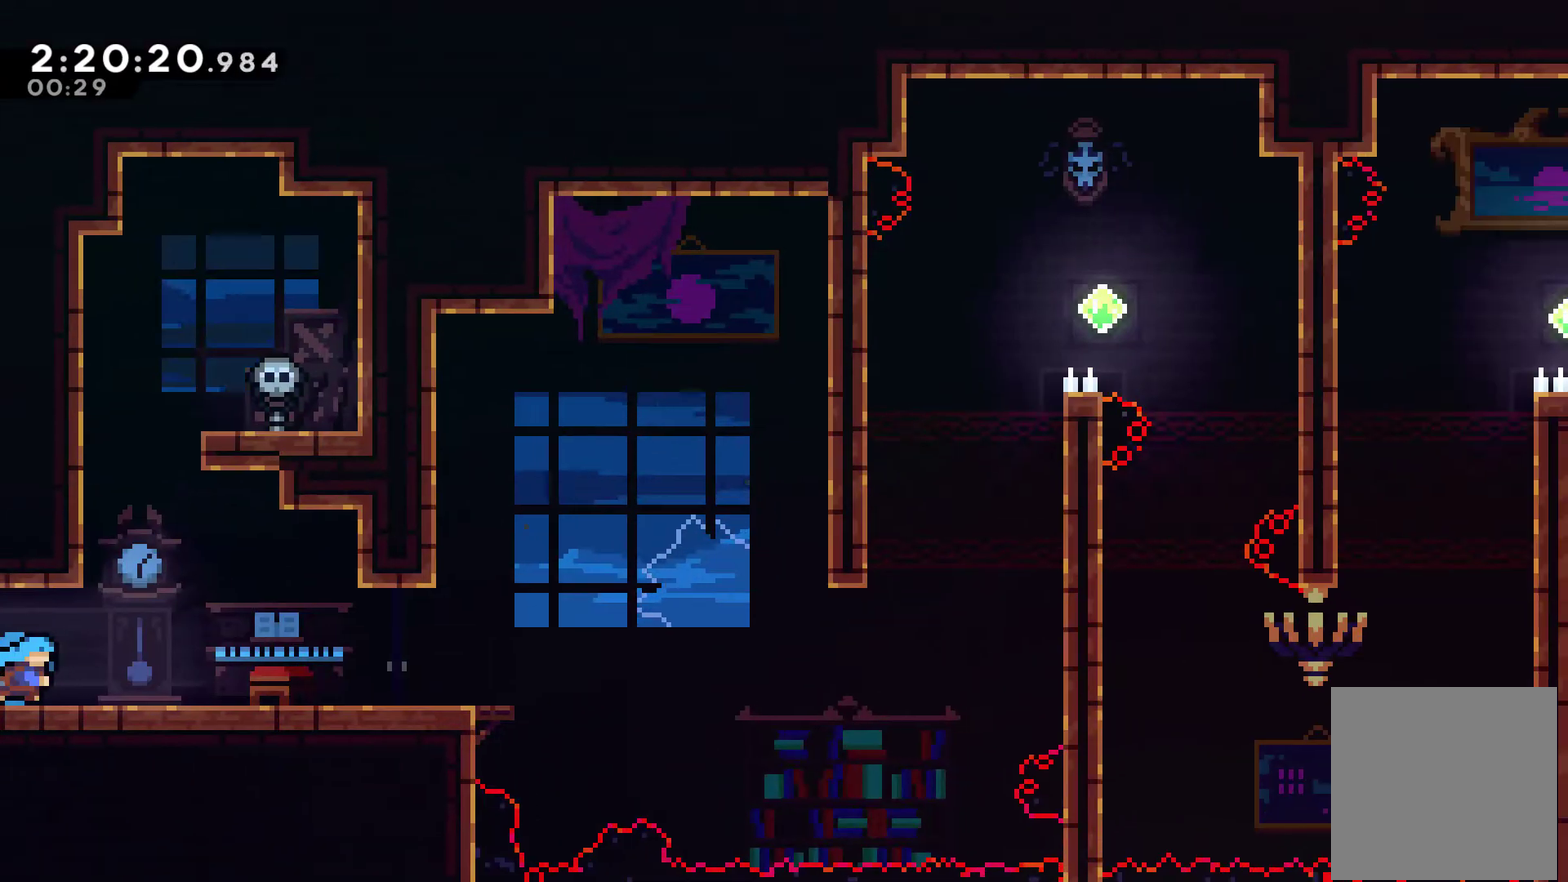
{"buttons": ["DPAD_RIGHT"], "left_stick": "center", "right_stick": "center", "events": [[33, "DPAD_RIGHT", "down"]]}
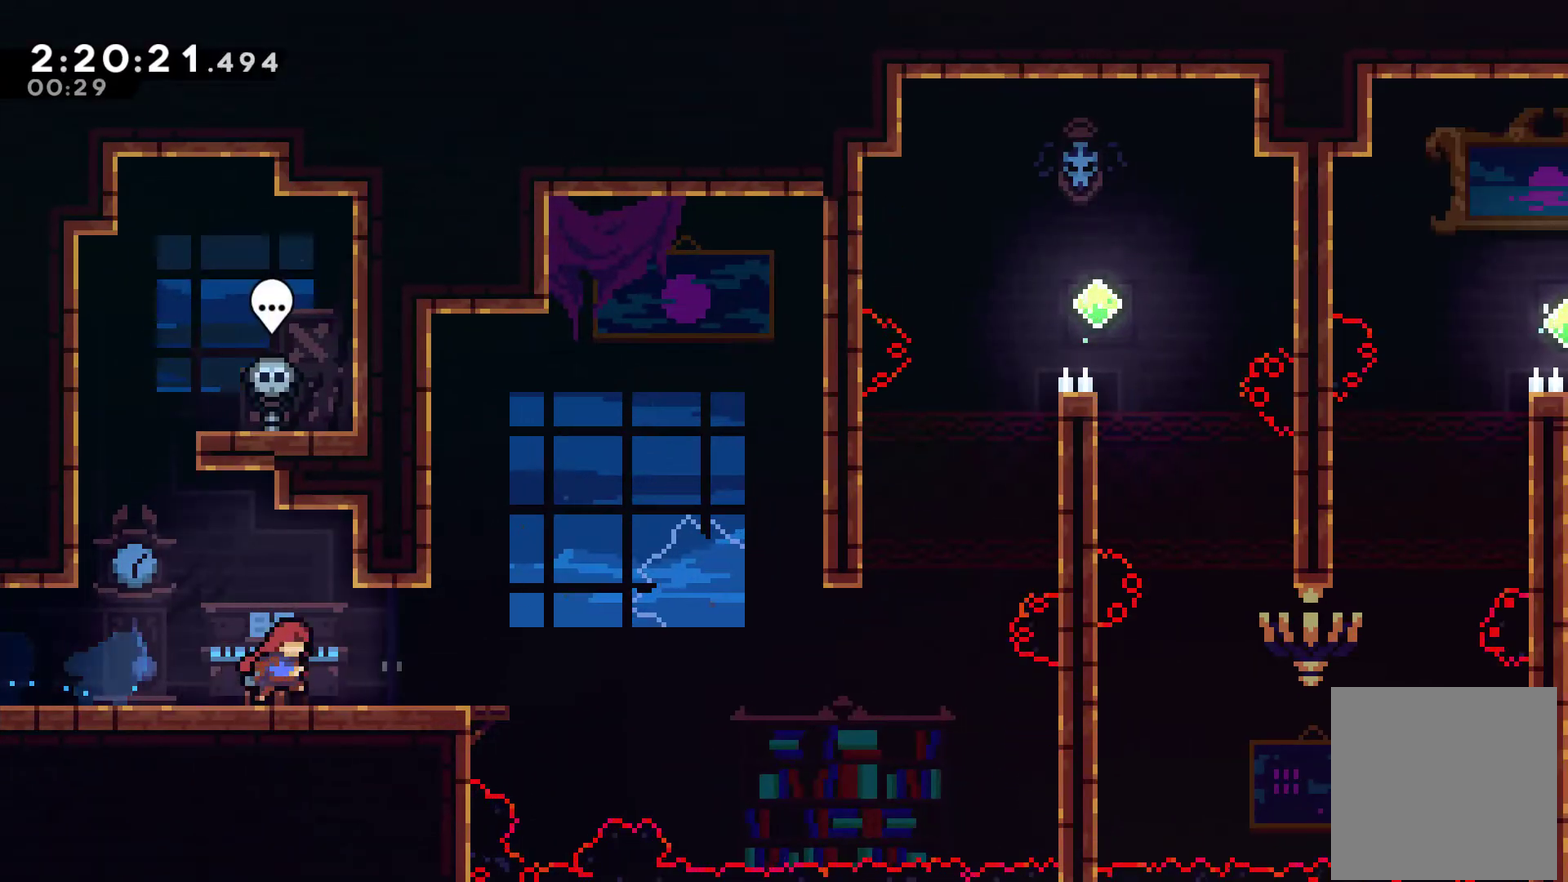
{"buttons": ["DPAD_RIGHT"], "left_stick": "center", "right_stick": "center", "events": []}
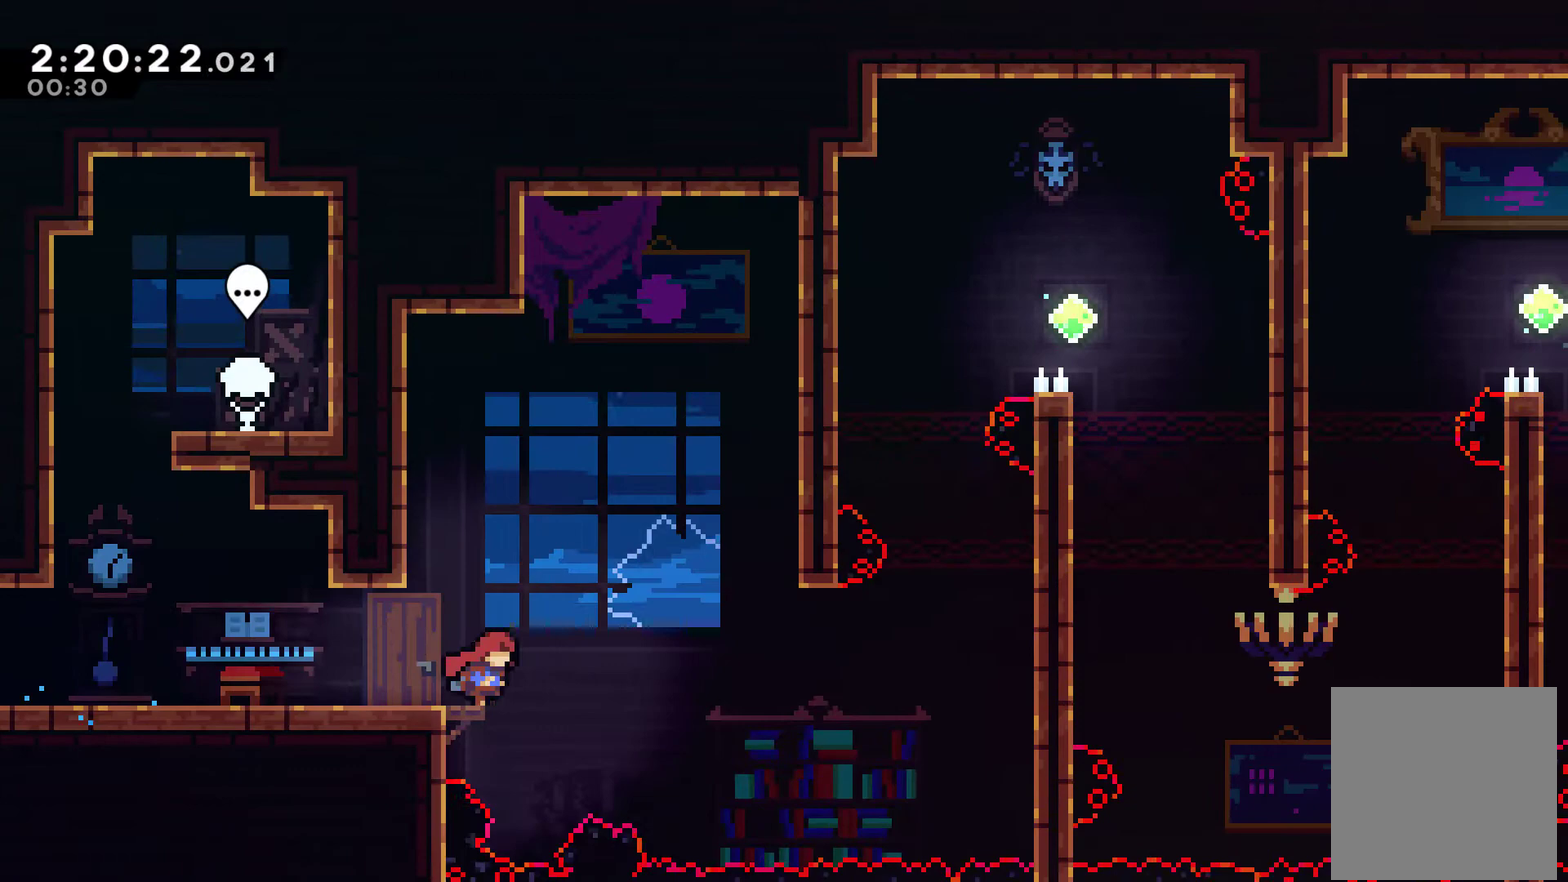
{"buttons": ["DPAD_RIGHT"], "left_stick": "center", "right_stick": "center", "events": [[33, "A", "down"], [467, "A", "up"]]}
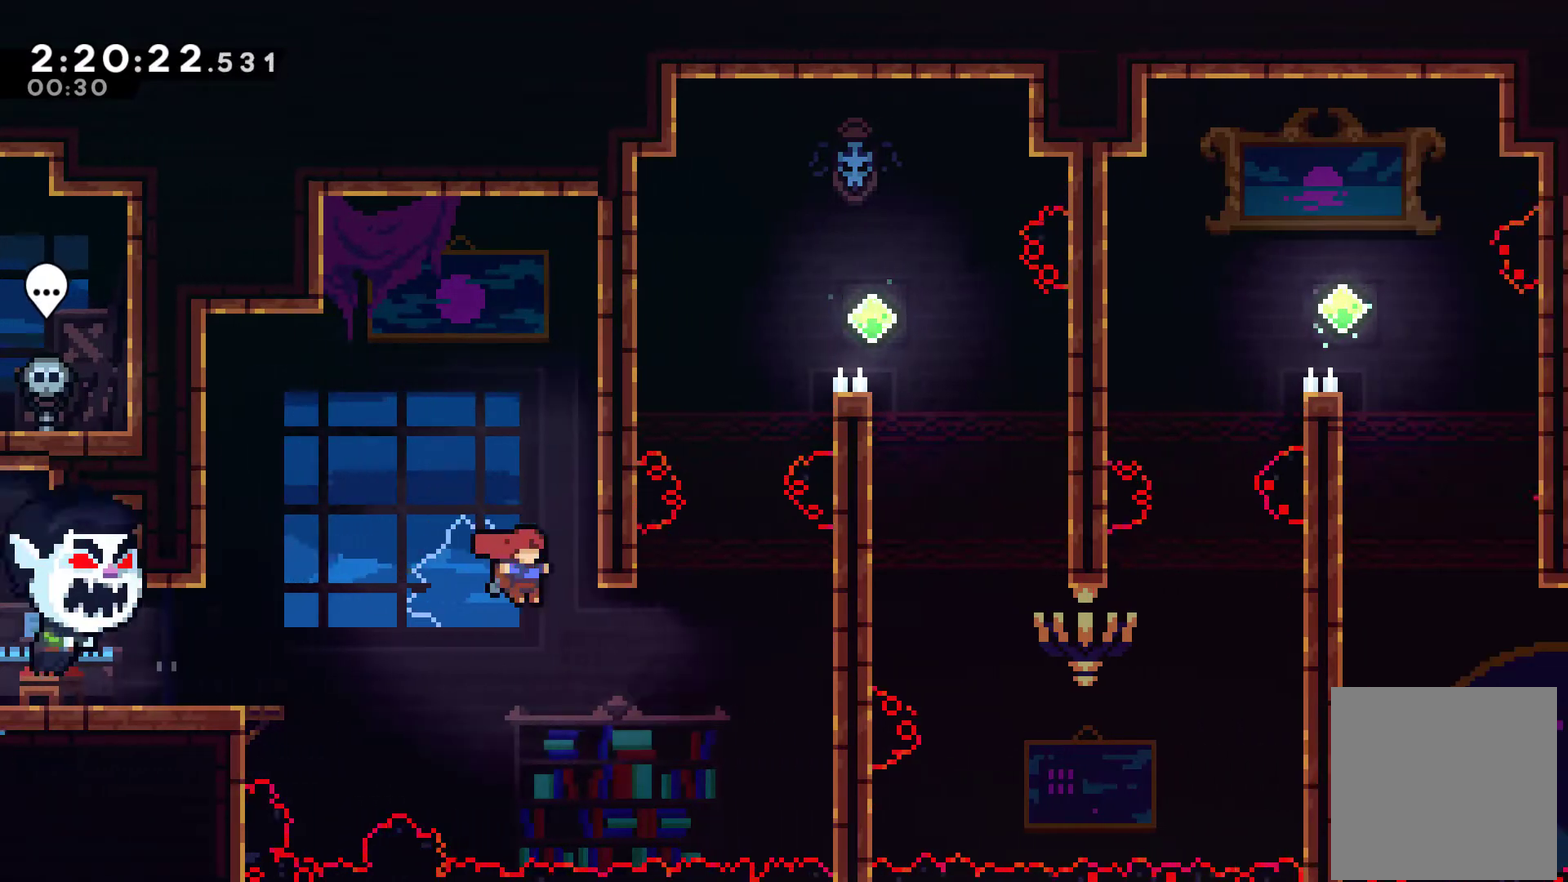
{"buttons": ["R1", "DPAD_UP", "DPAD_RIGHT"], "left_stick": "center", "right_stick": "center", "events": [[100, "DPAD_UP", "down"], [200, "X", "down"], [333, "R1", "down"], [333, "X", "up"]]}
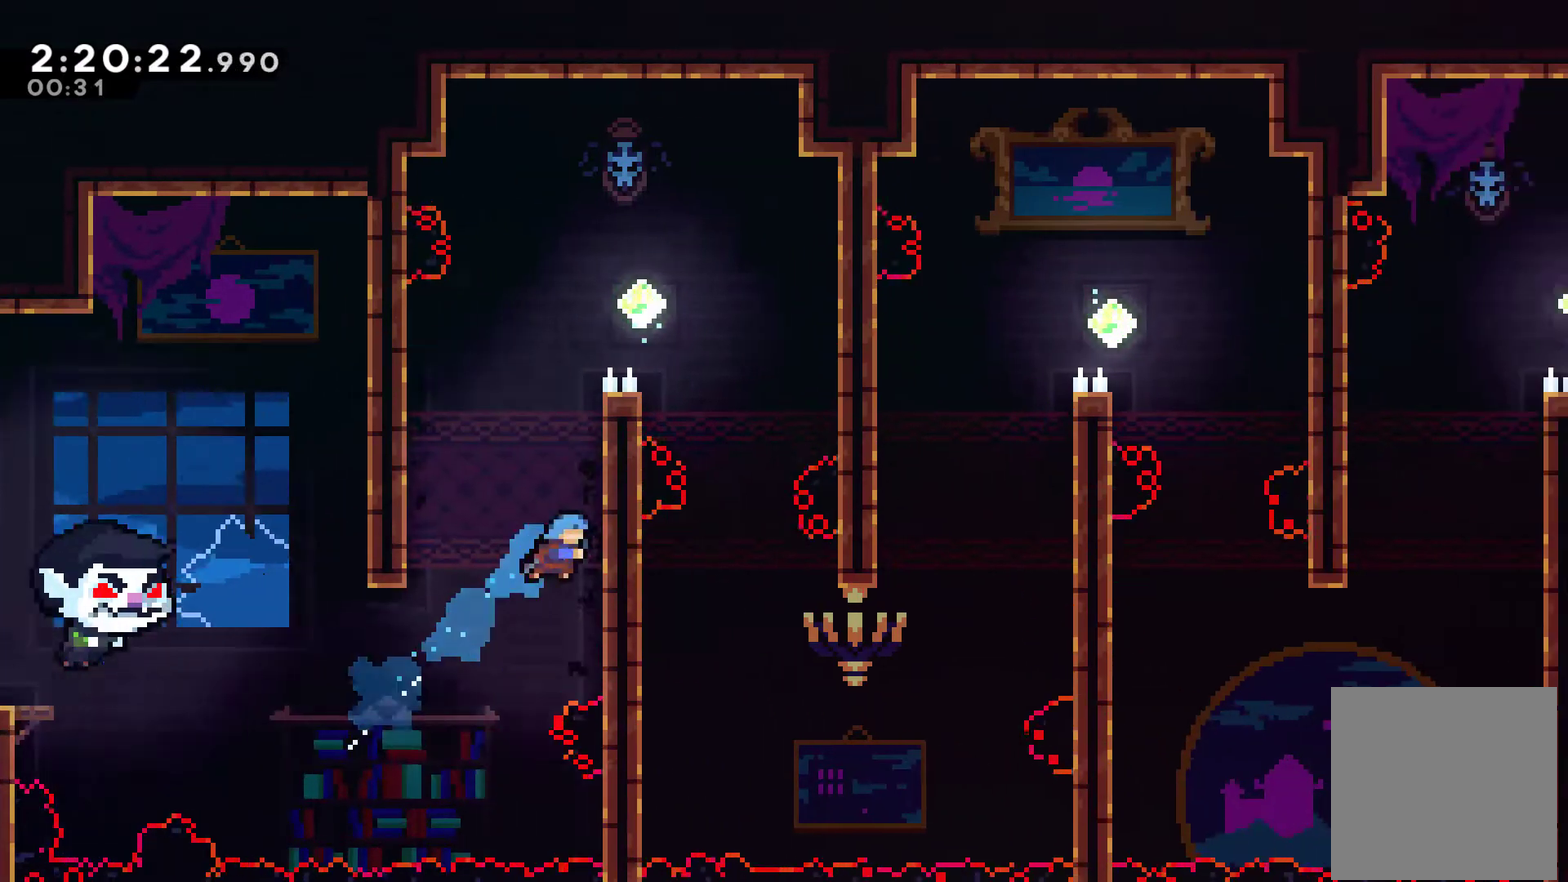
{"buttons": ["A", "R1", "DPAD_UP", "DPAD_RIGHT"], "left_stick": "center", "right_stick": "center", "events": [[33, "A", "down"], [267, "A", "up"], [333, "A", "down"]]}
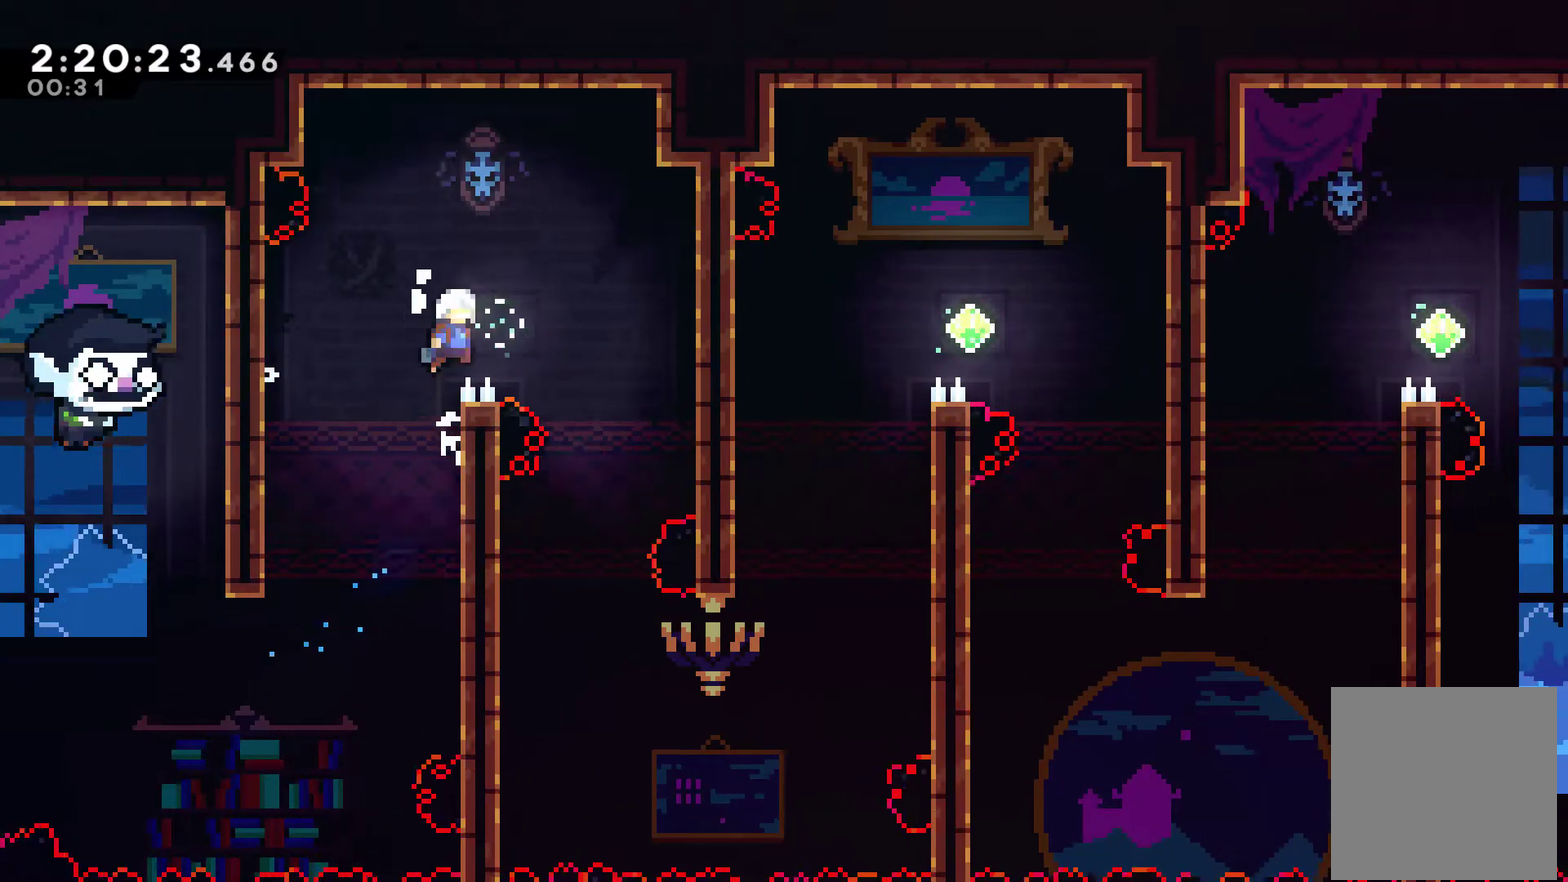
{"buttons": ["DPAD_RIGHT"], "left_stick": "center", "right_stick": "center", "events": [[33, "A", "up"], [33, "DPAD_UP", "up"], [67, "R1", "up"], [167, "DPAD_UP", "down"], [233, "DPAD_RIGHT", "up"], [233, "DPAD_UP", "up"], [467, "DPAD_RIGHT", "down"]]}
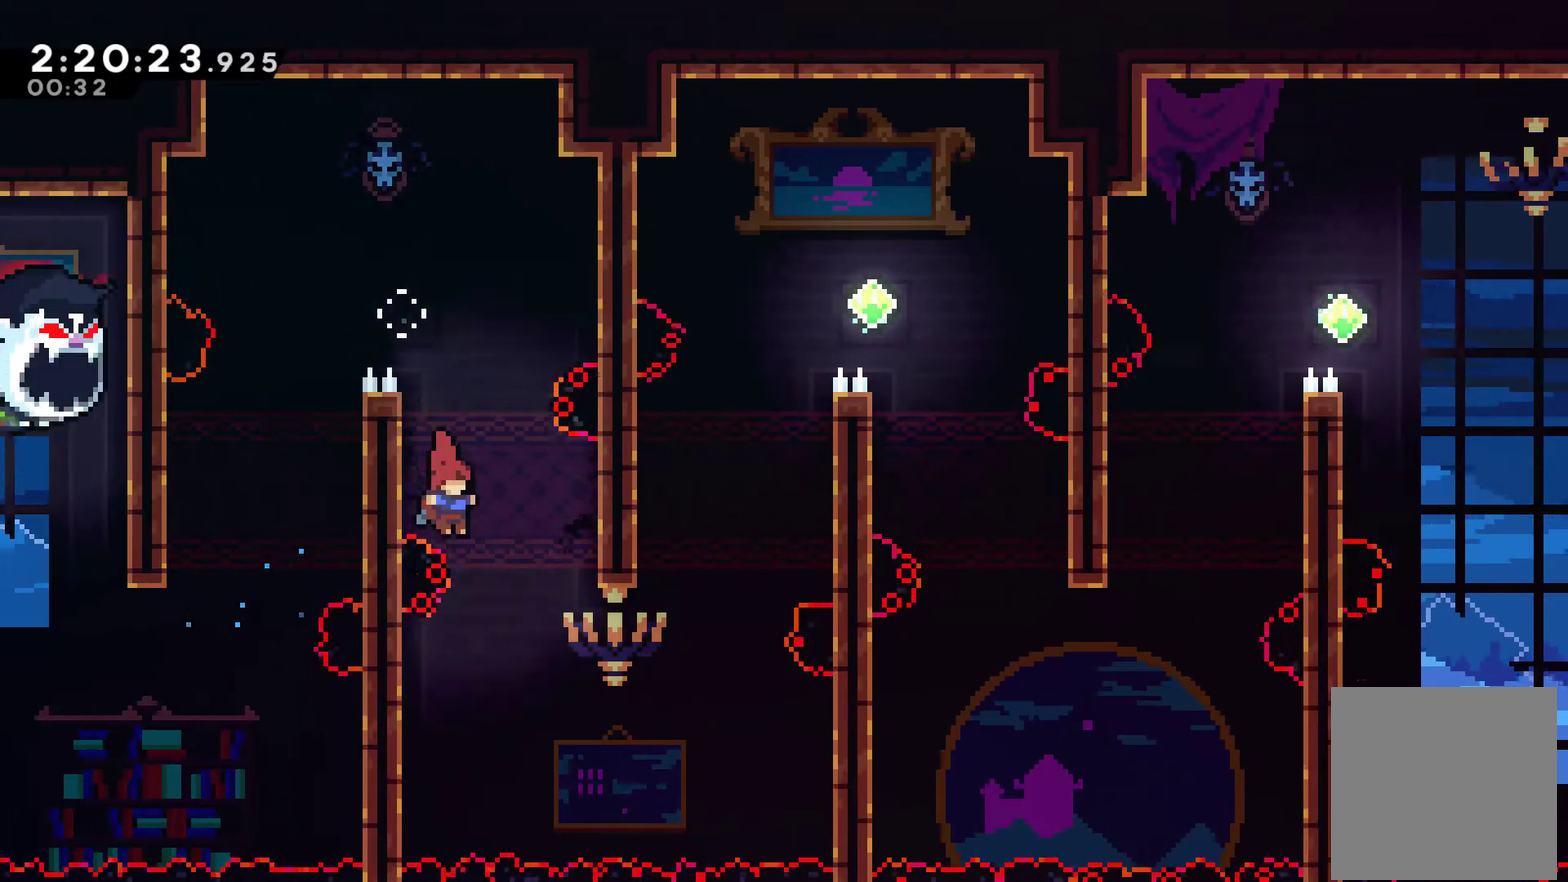
{"buttons": ["R1", "DPAD_UP", "DPAD_RIGHT"], "left_stick": "center", "right_stick": "center", "events": [[167, "X", "down"], [300, "X", "up"], [400, "R1", "down"], [467, "DPAD_UP", "down"]]}
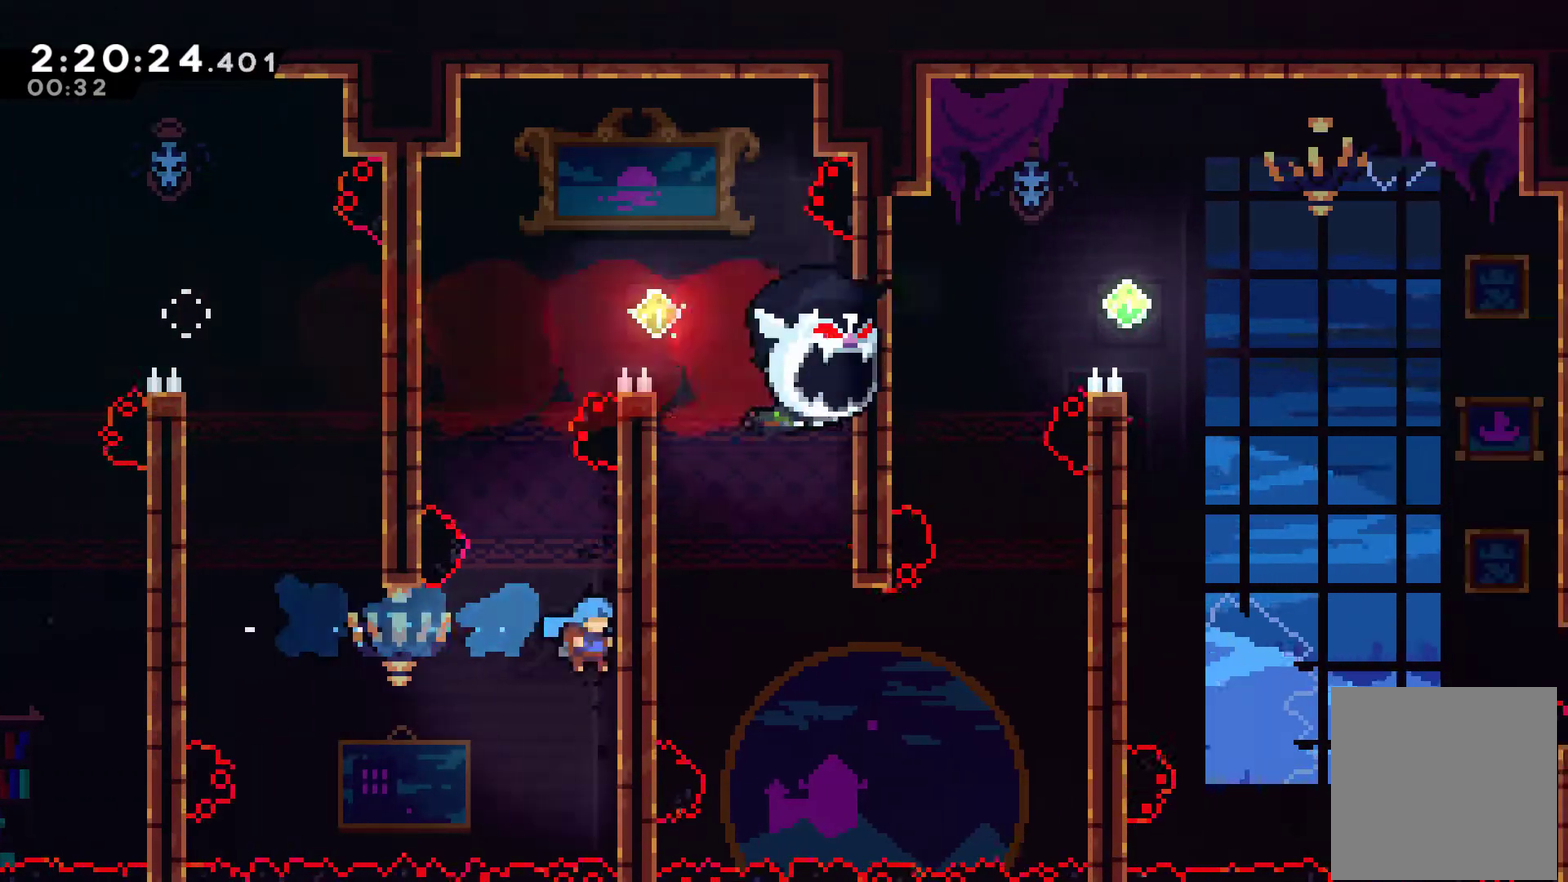
{"buttons": ["A", "R1", "DPAD_LEFT"], "left_stick": "center", "right_stick": "center", "events": [[133, "DPAD_RIGHT", "up"], [133, "DPAD_UP", "up"], [400, "DPAD_LEFT", "down"], [467, "A", "down"]]}
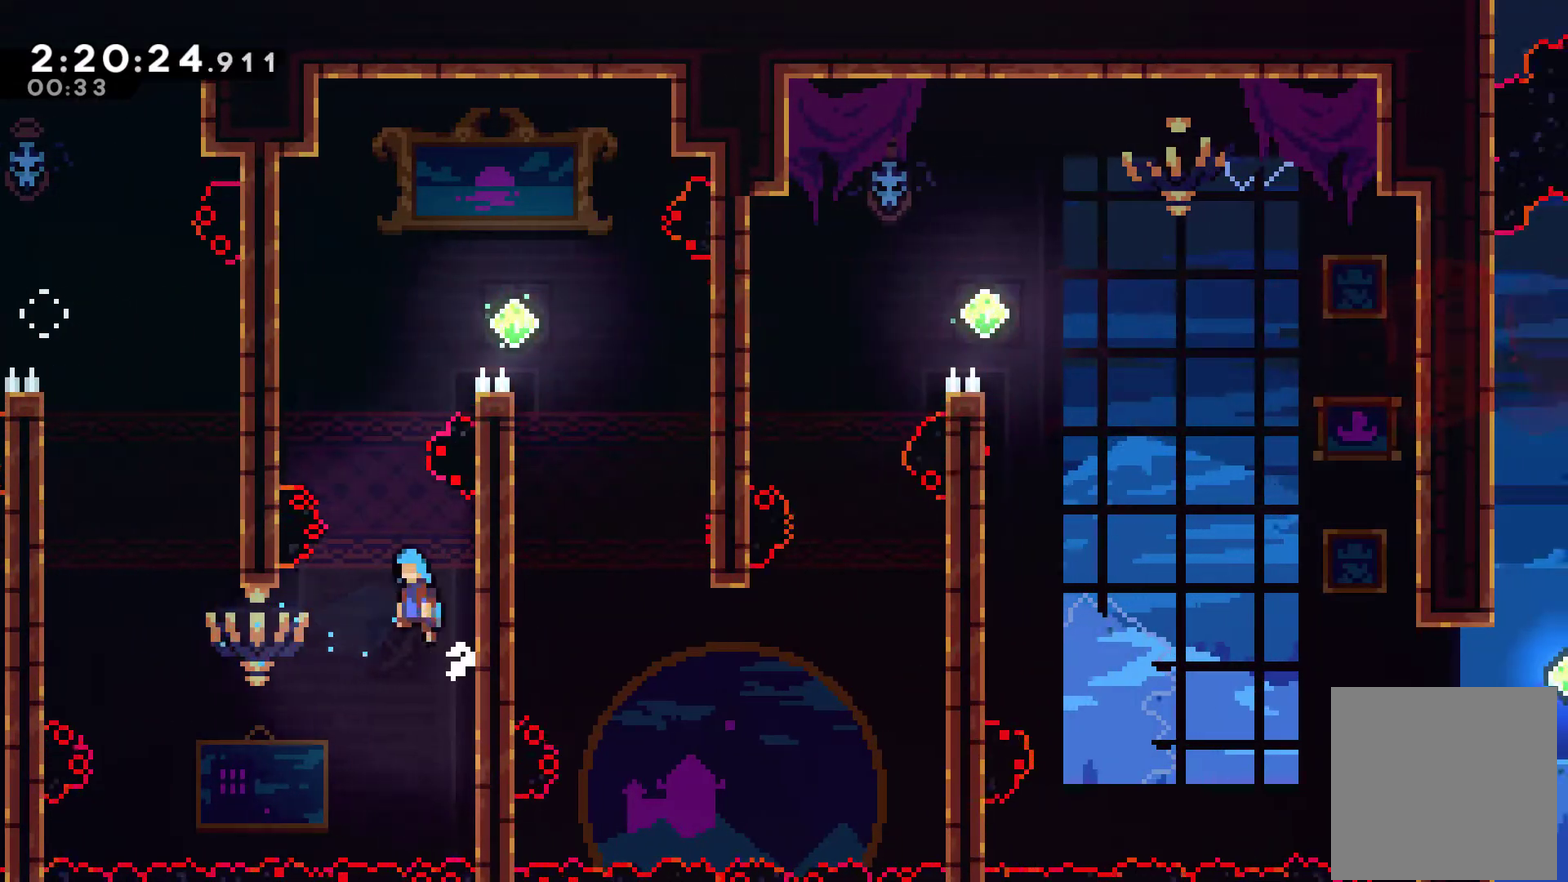
{"buttons": ["A", "R1", "DPAD_UP", "DPAD_RIGHT"], "left_stick": "center", "right_stick": "center", "events": [[100, "A", "up"], [267, "DPAD_UP", "down"], [333, "A", "down"], [333, "DPAD_LEFT", "up"], [333, "DPAD_RIGHT", "down"], [367, "DPAD_UP", "up"], [500, "DPAD_UP", "down"]]}
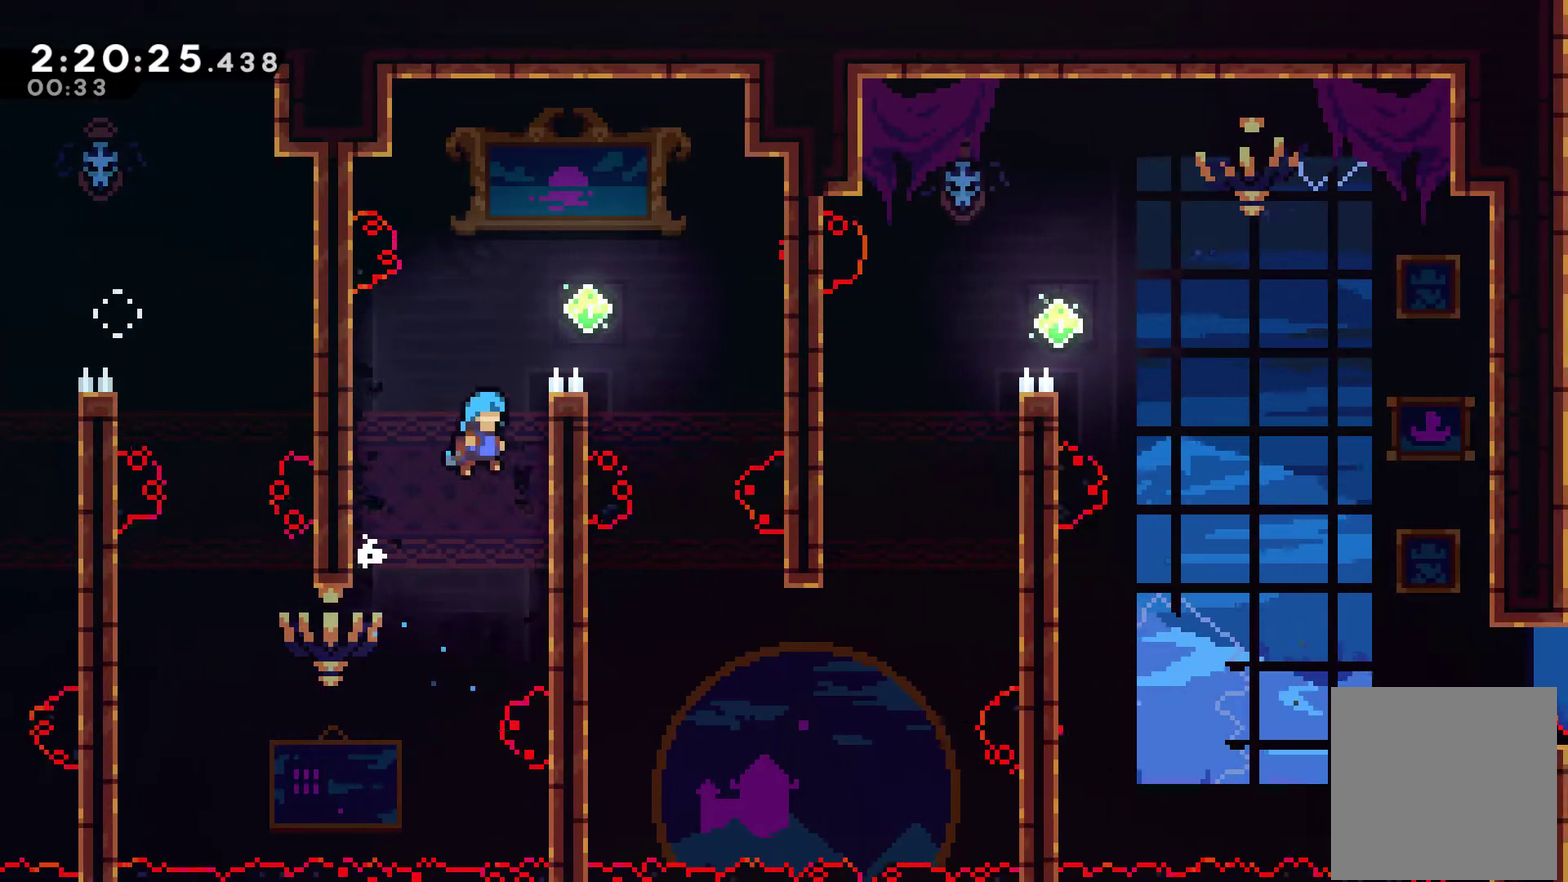
{"buttons": ["DPAD_RIGHT"], "left_stick": "center", "right_stick": "center", "events": [[133, "A", "up"], [233, "A", "down"], [333, "DPAD_UP", "up"], [400, "A", "up"], [467, "R1", "up"]]}
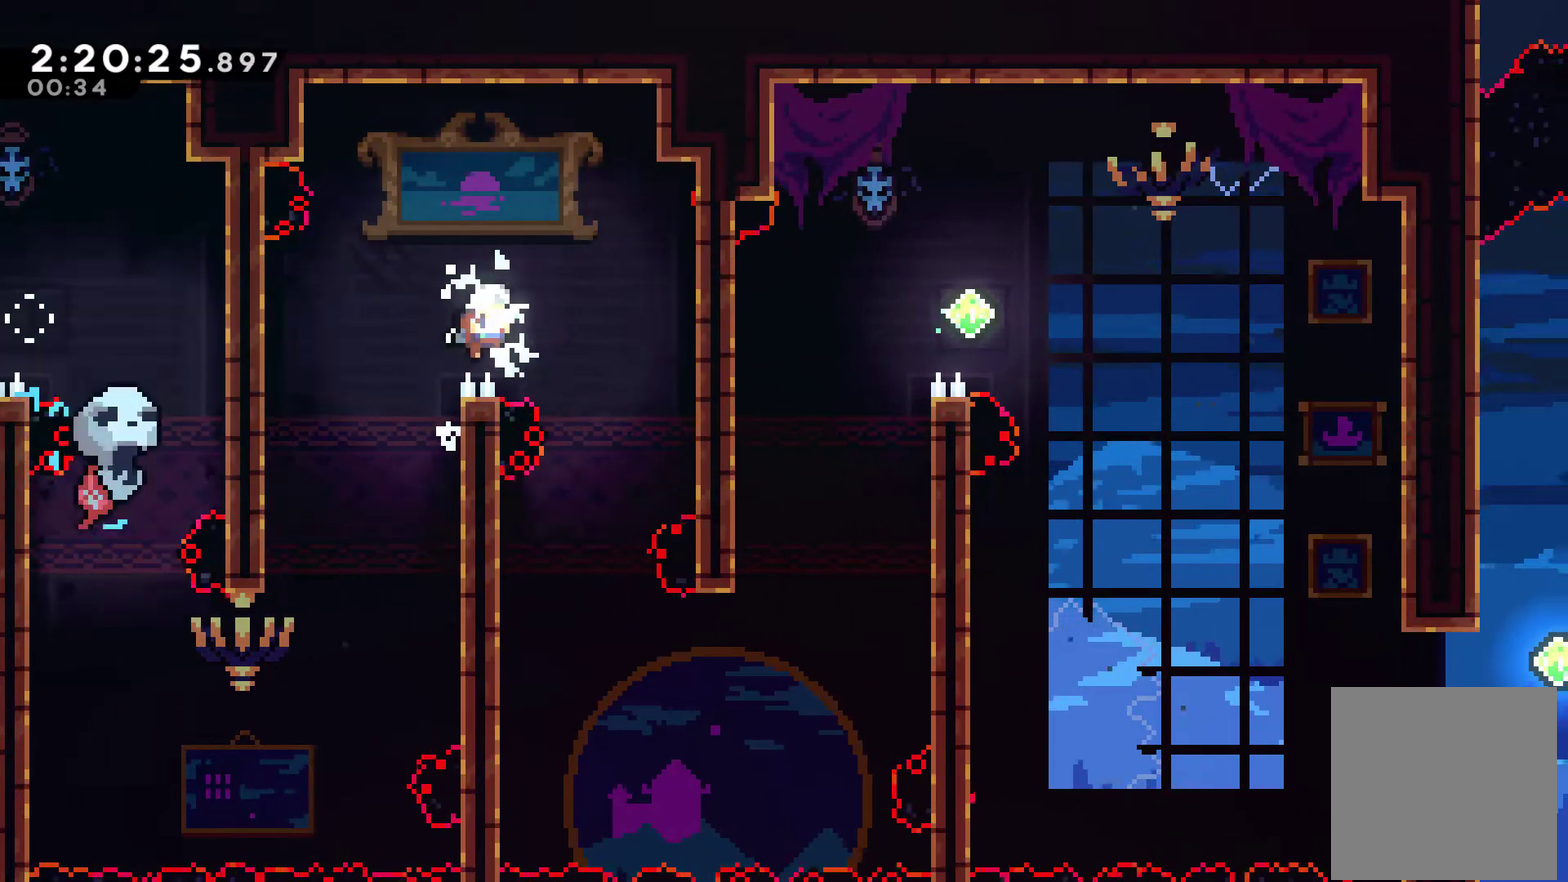
{"buttons": ["X", "DPAD_RIGHT"], "left_stick": "center", "right_stick": "center", "events": [[200, "DPAD_RIGHT", "up"], [333, "DPAD_RIGHT", "down"], [467, "X", "down"]]}
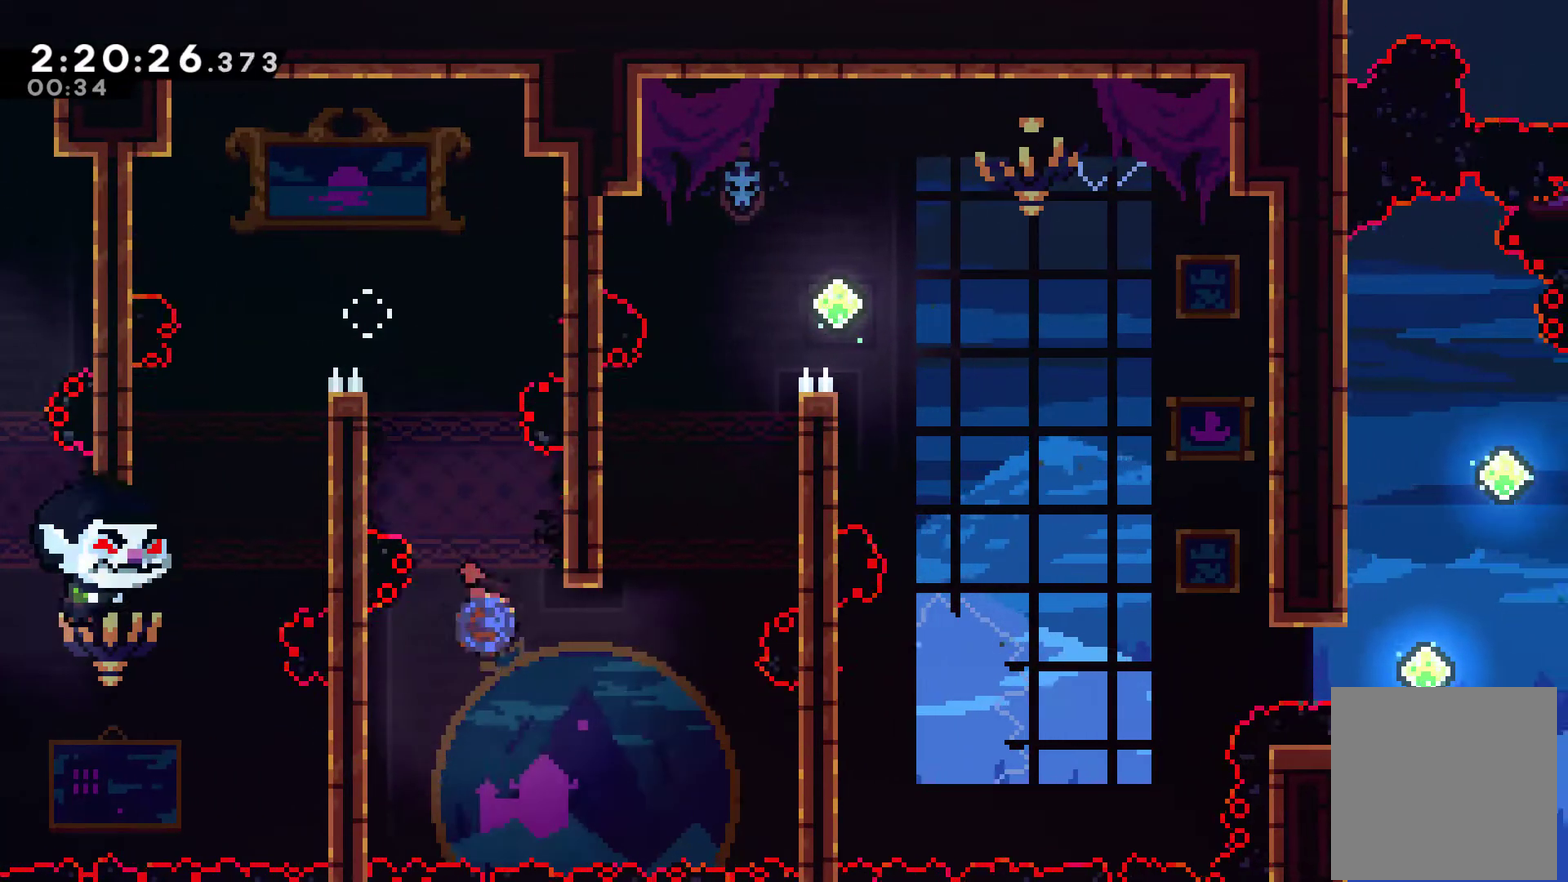
{"buttons": ["R1", "DPAD_UP"], "left_stick": "center", "right_stick": "center", "events": [[133, "X", "up"], [167, "R1", "down"], [267, "DPAD_UP", "down"], [500, "DPAD_RIGHT", "up"]]}
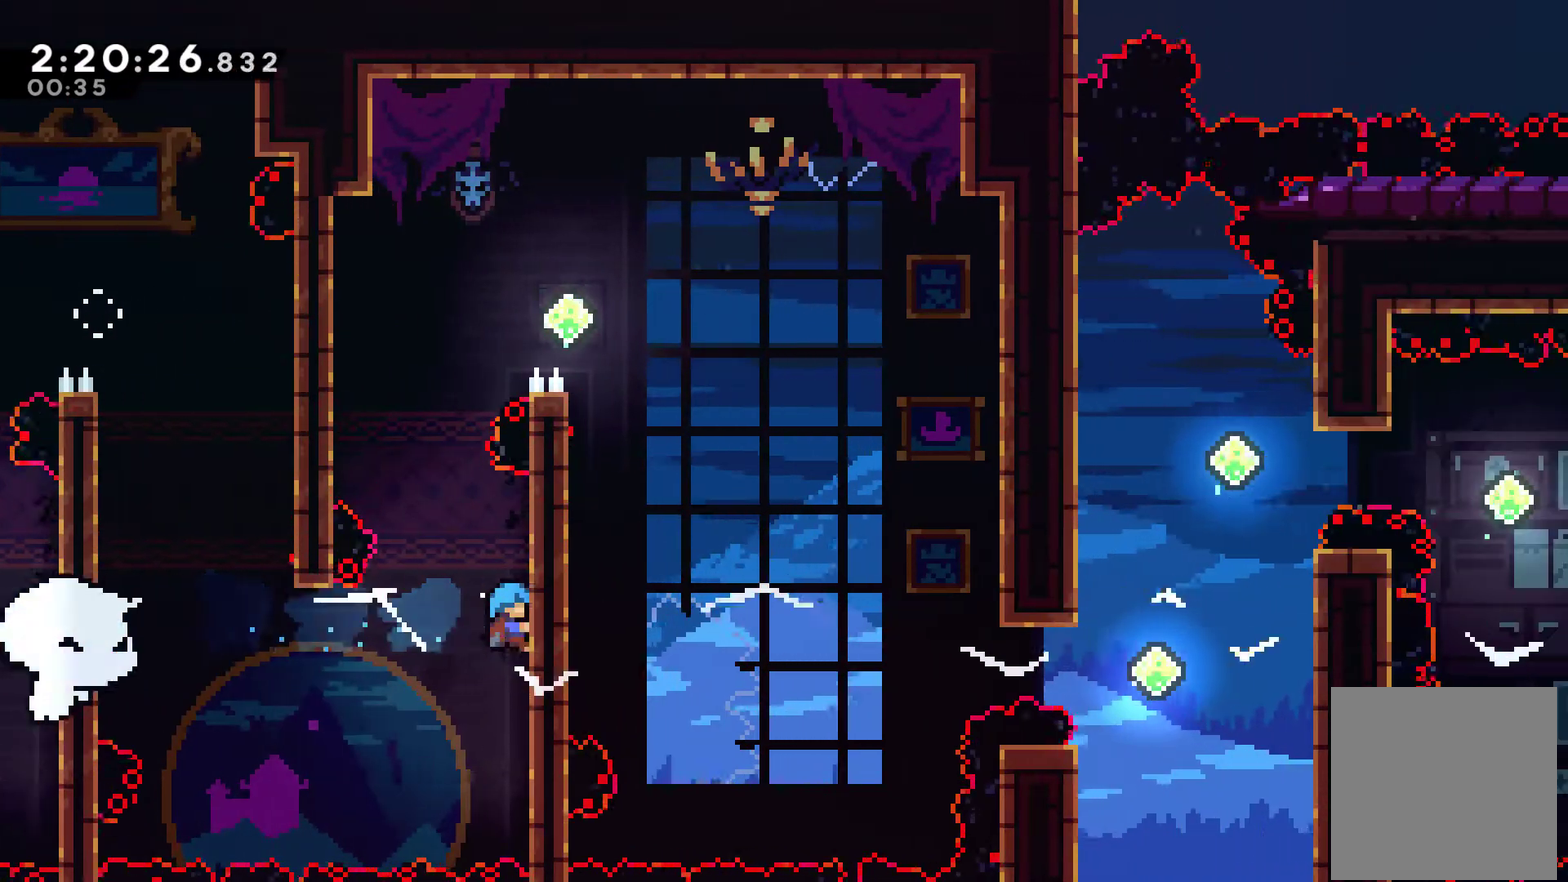
{"buttons": ["A", "R1"], "left_stick": "center", "right_stick": "center", "events": [[133, "DPAD_UP", "up"], [367, "A", "down"]]}
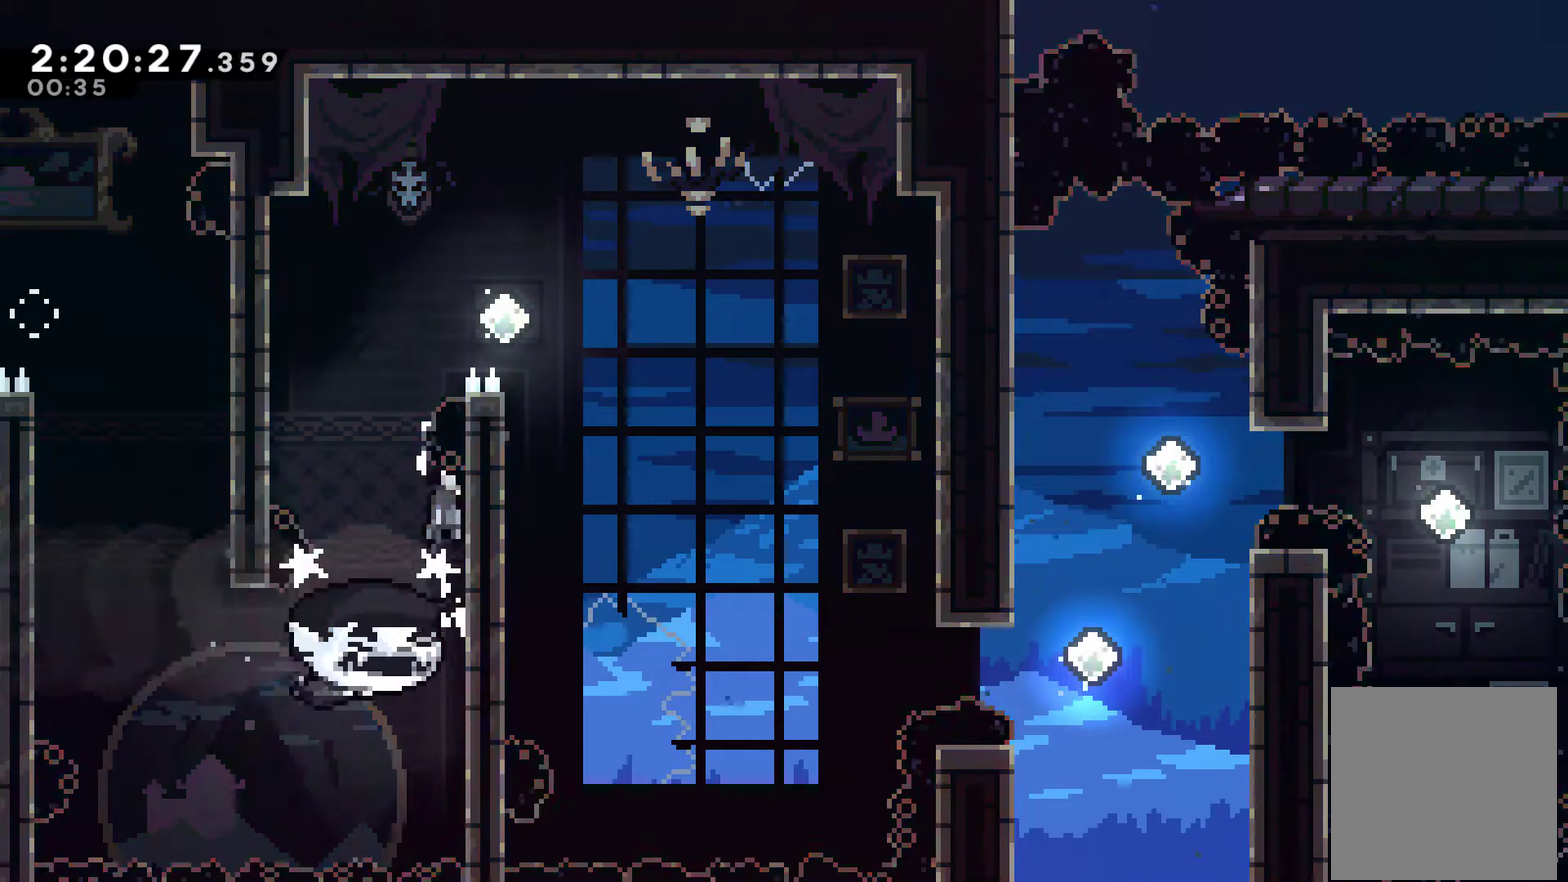
{"buttons": ["A", "R1"], "left_stick": "center", "right_stick": "center", "events": [[33, "DPAD_LEFT", "down"], [100, "DPAD_LEFT", "up"], [200, "DPAD_LEFT", "down"], [300, "A", "up"], [400, "DPAD_LEFT", "up"], [500, "A", "down"]]}
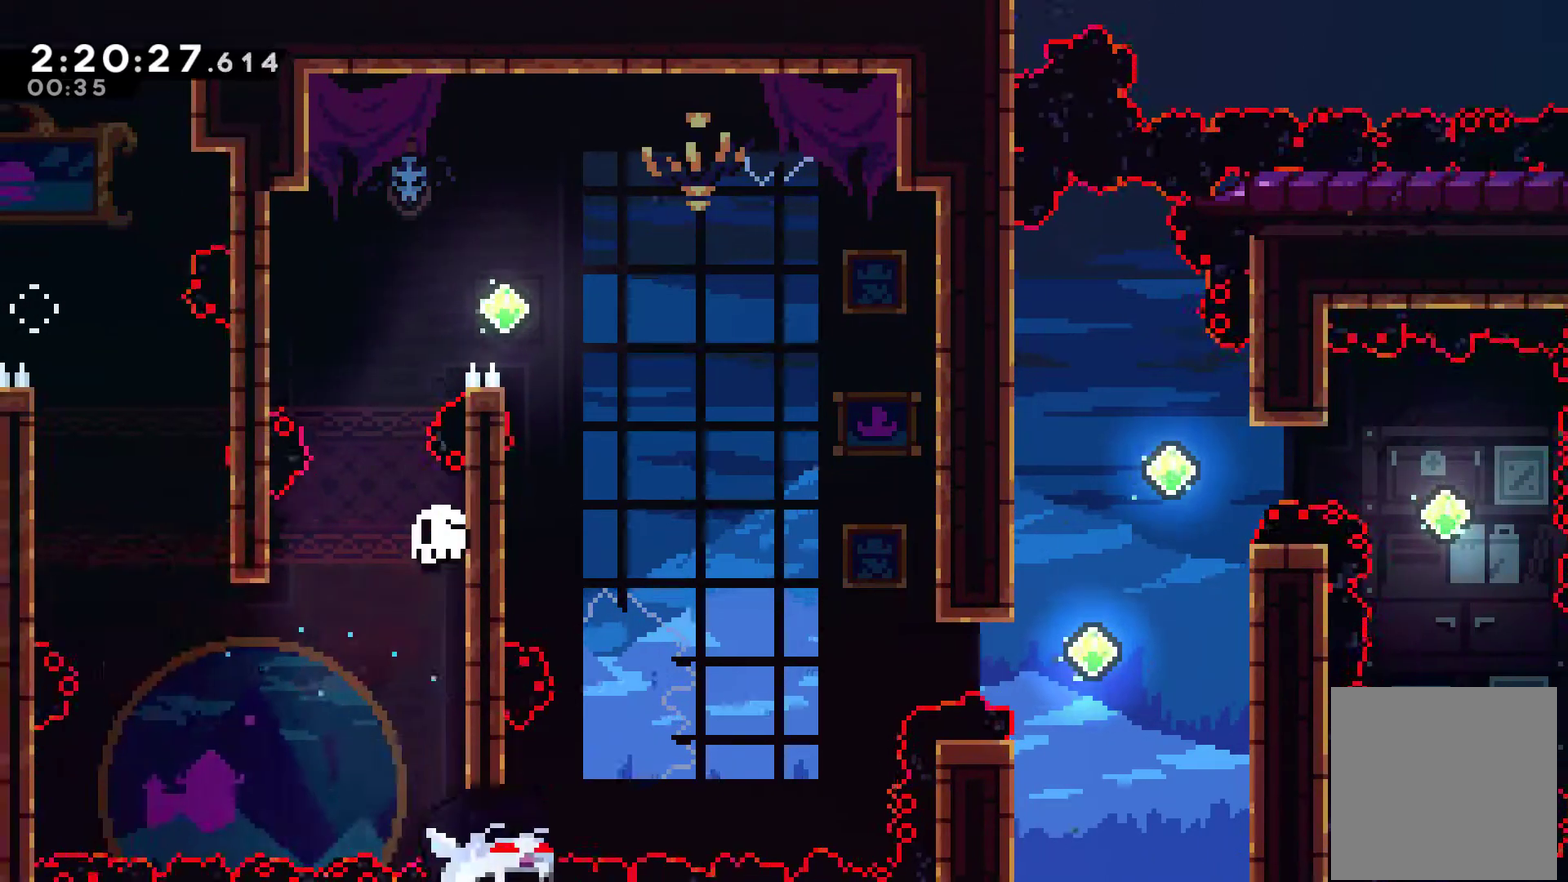
{"buttons": ["A", "DPAD_RIGHT"], "left_stick": "center", "right_stick": "center", "events": [[100, "A", "up"], [100, "R1", "up"], [167, "A", "down"], [267, "A", "up"], [333, "A", "down"], [333, "DPAD_RIGHT", "down"]]}
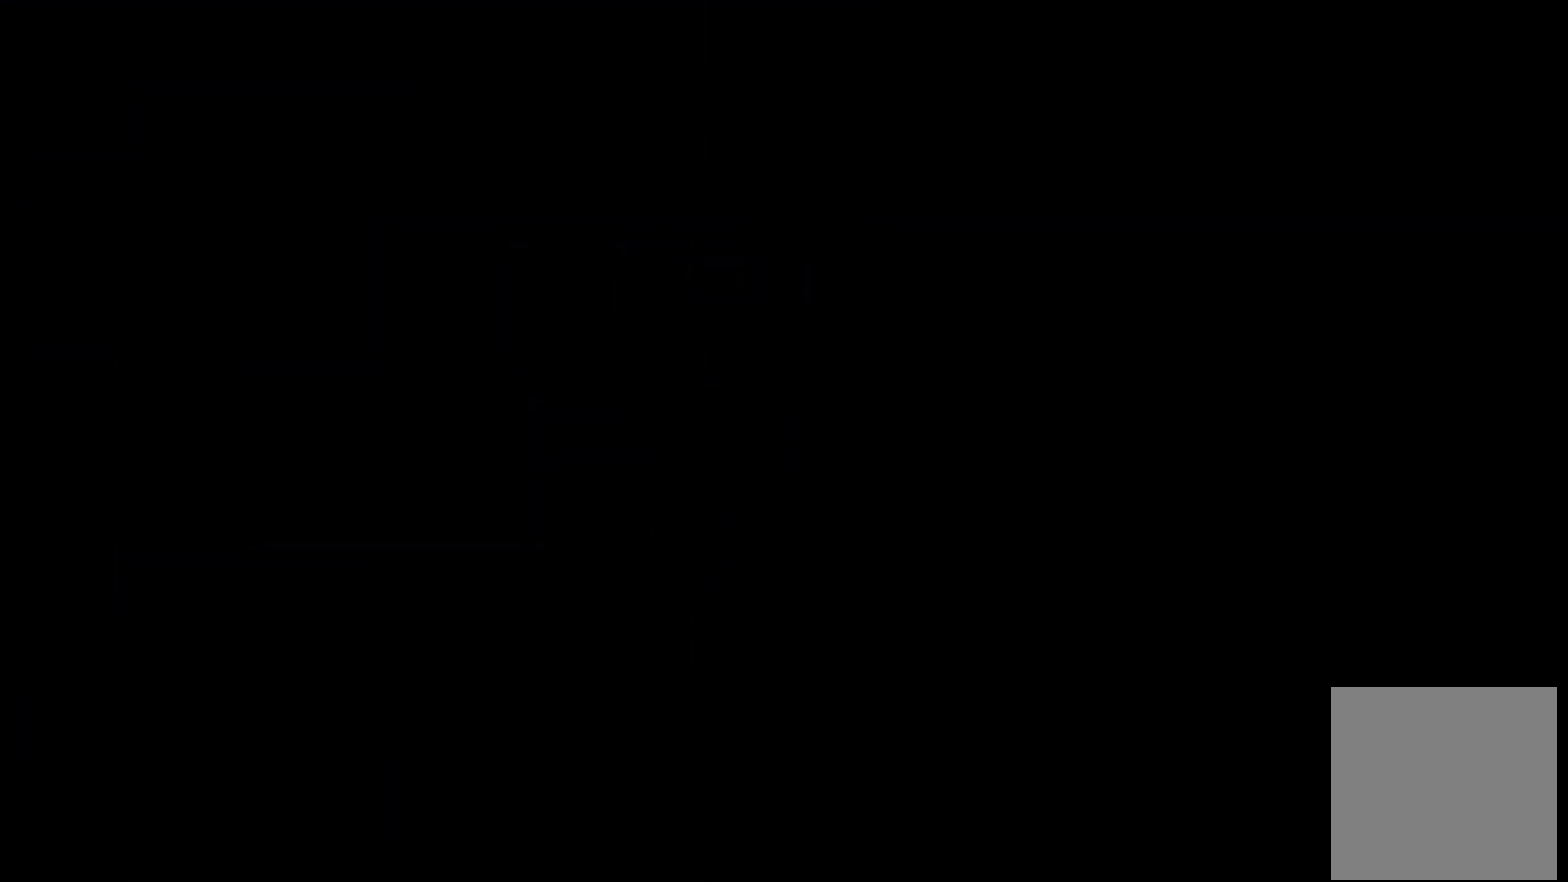
{"buttons": ["DPAD_RIGHT"], "left_stick": "center", "right_stick": "center", "events": [[100, "A", "up"]]}
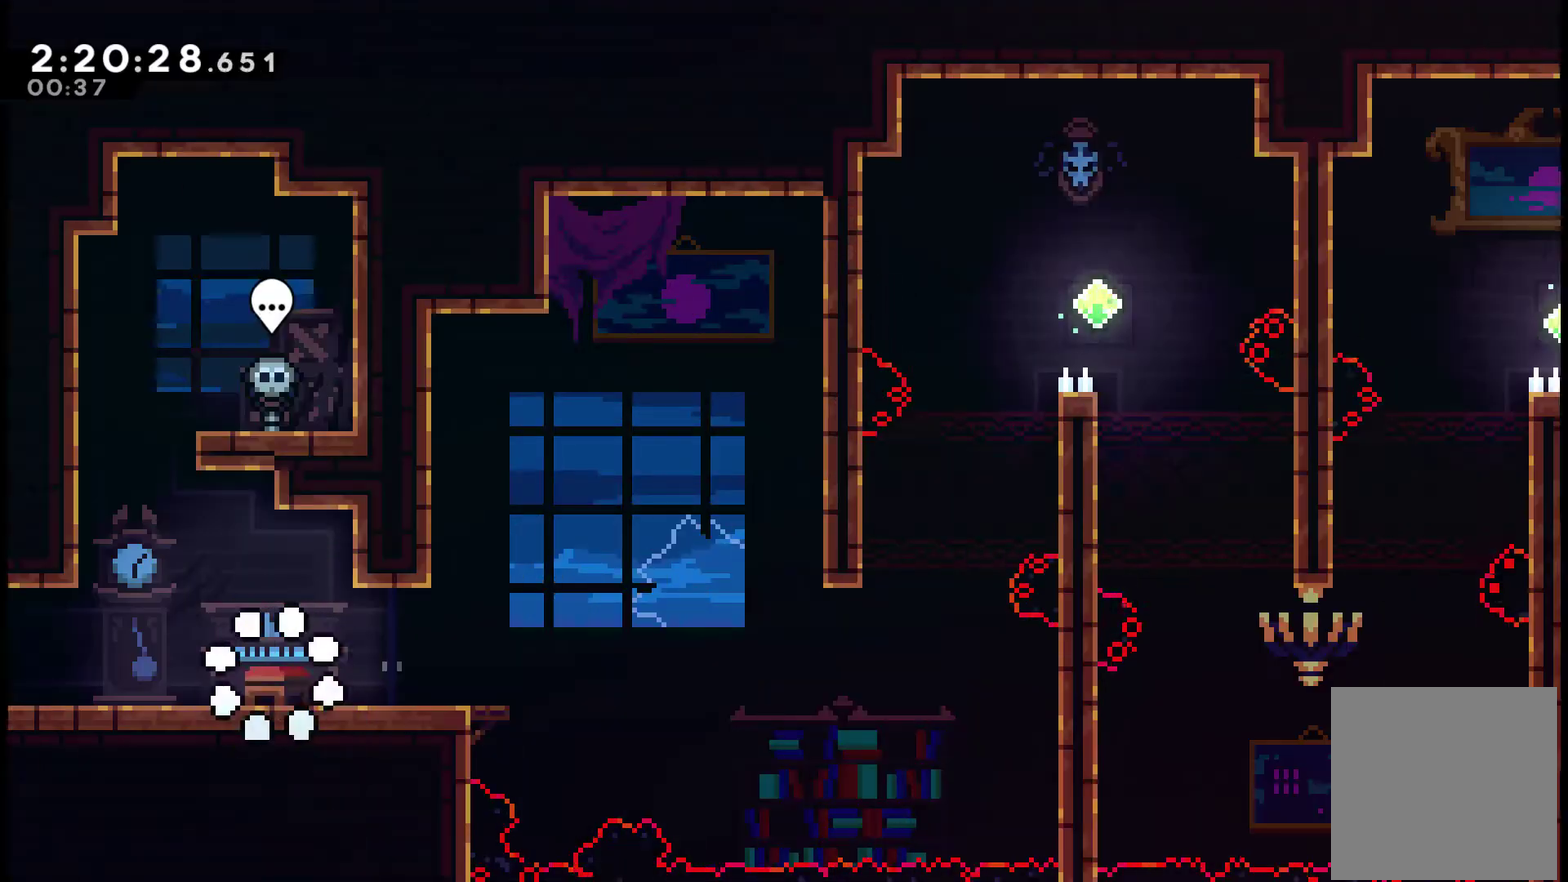
{"buttons": ["DPAD_RIGHT"], "left_stick": "center", "right_stick": "center", "events": []}
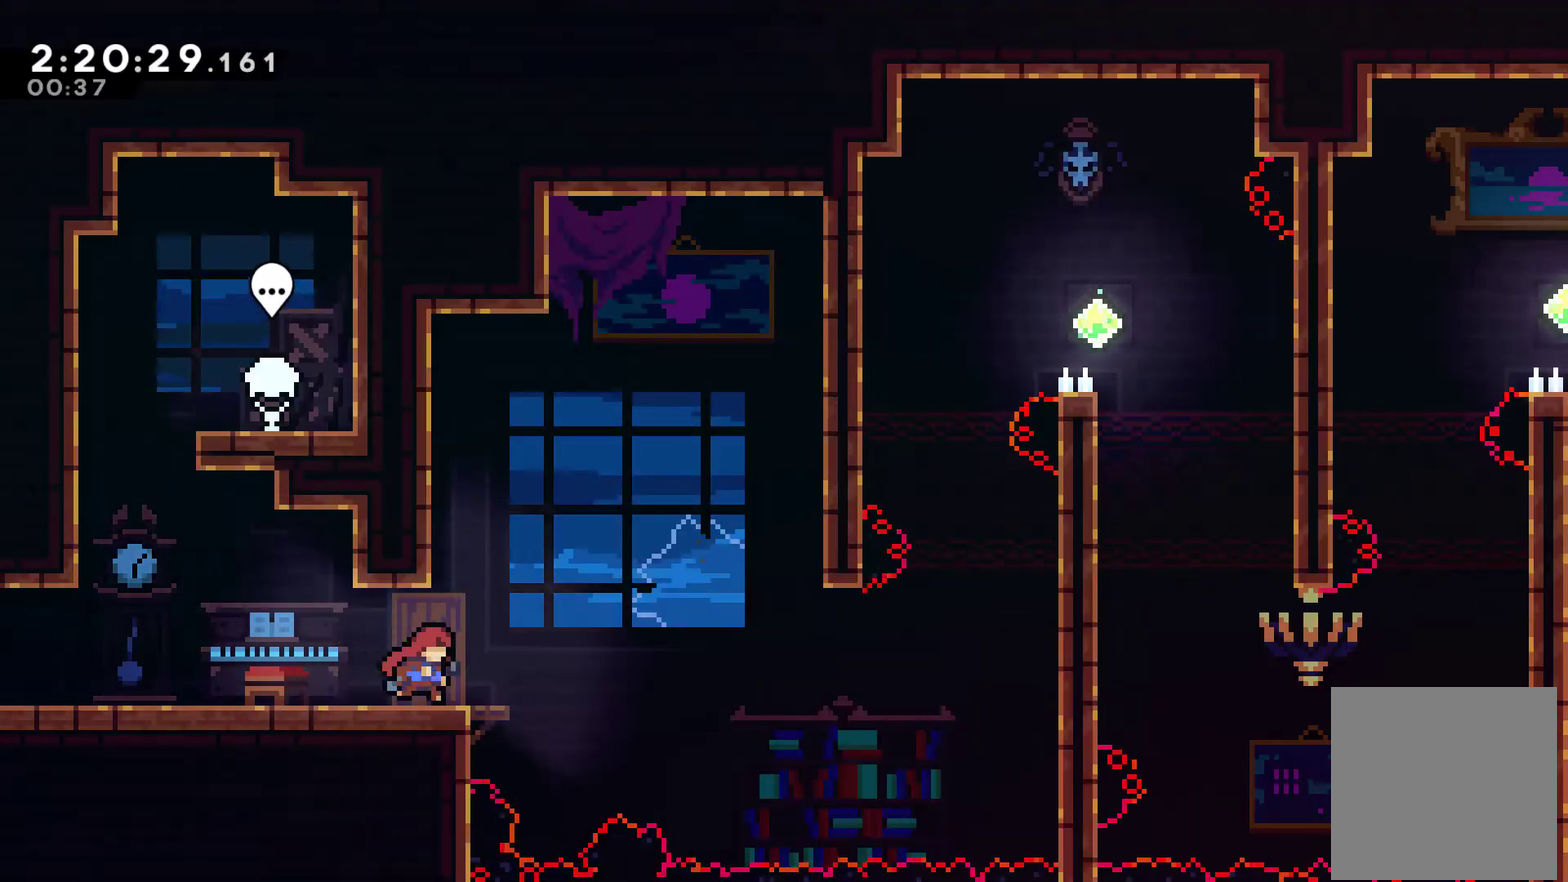
{"buttons": ["A", "DPAD_RIGHT"], "left_stick": "center", "right_stick": "center", "events": [[167, "A", "down"]]}
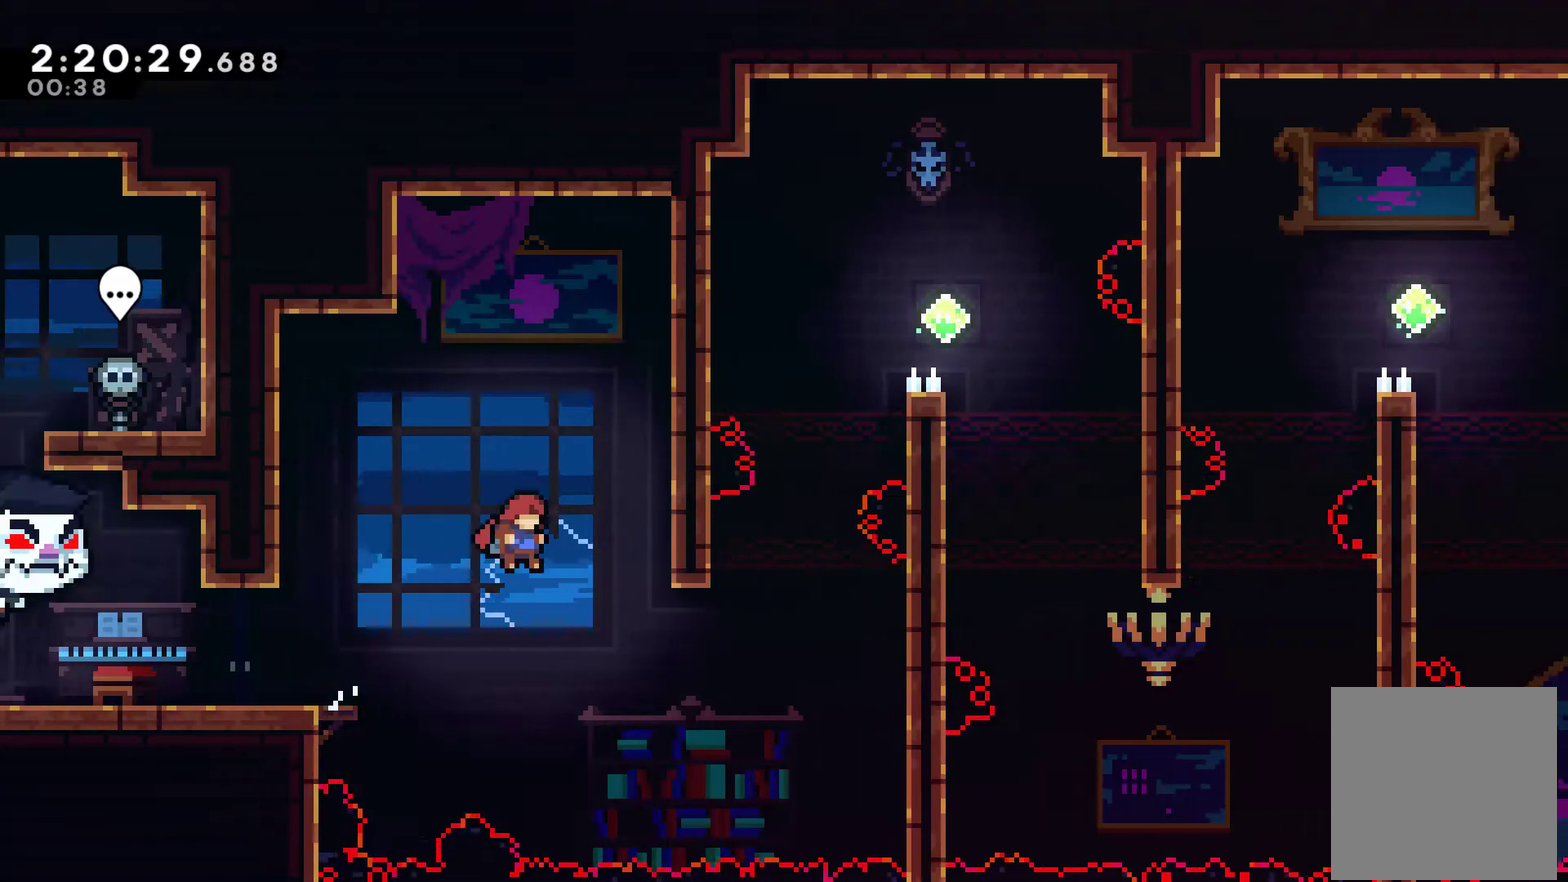
{"buttons": ["R1", "DPAD_UP", "DPAD_RIGHT"], "left_stick": "center", "right_stick": "center", "events": [[100, "A", "up"], [233, "DPAD_UP", "down"], [333, "X", "down"], [433, "X", "up"], [500, "R1", "down"]]}
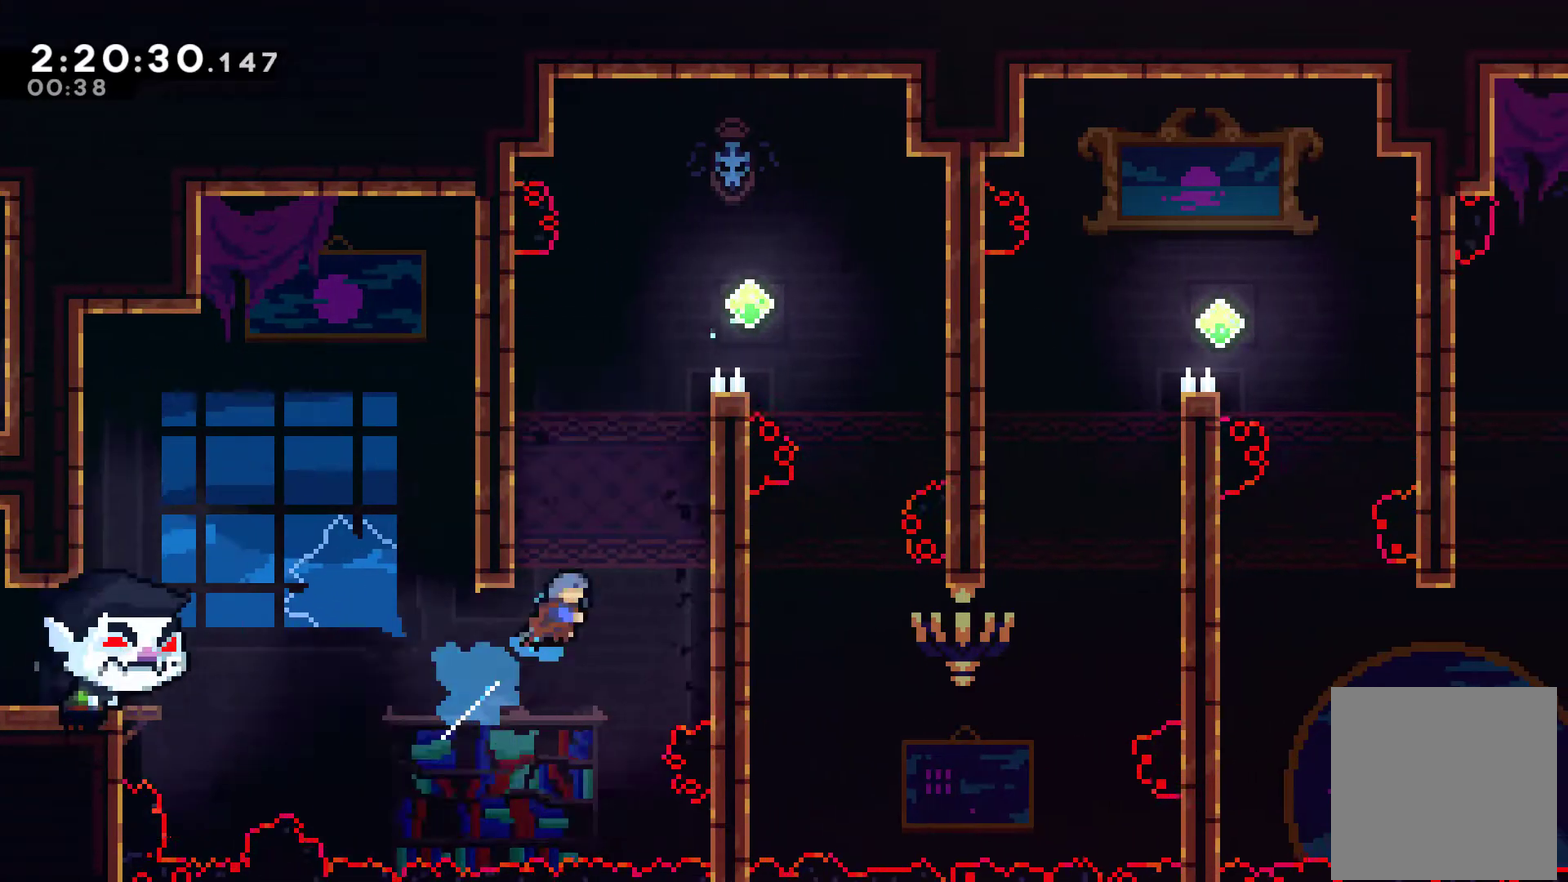
{"buttons": ["R1", "DPAD_UP", "DPAD_RIGHT"], "left_stick": "center", "right_stick": "center", "events": [[233, "A", "down"], [467, "A", "up"]]}
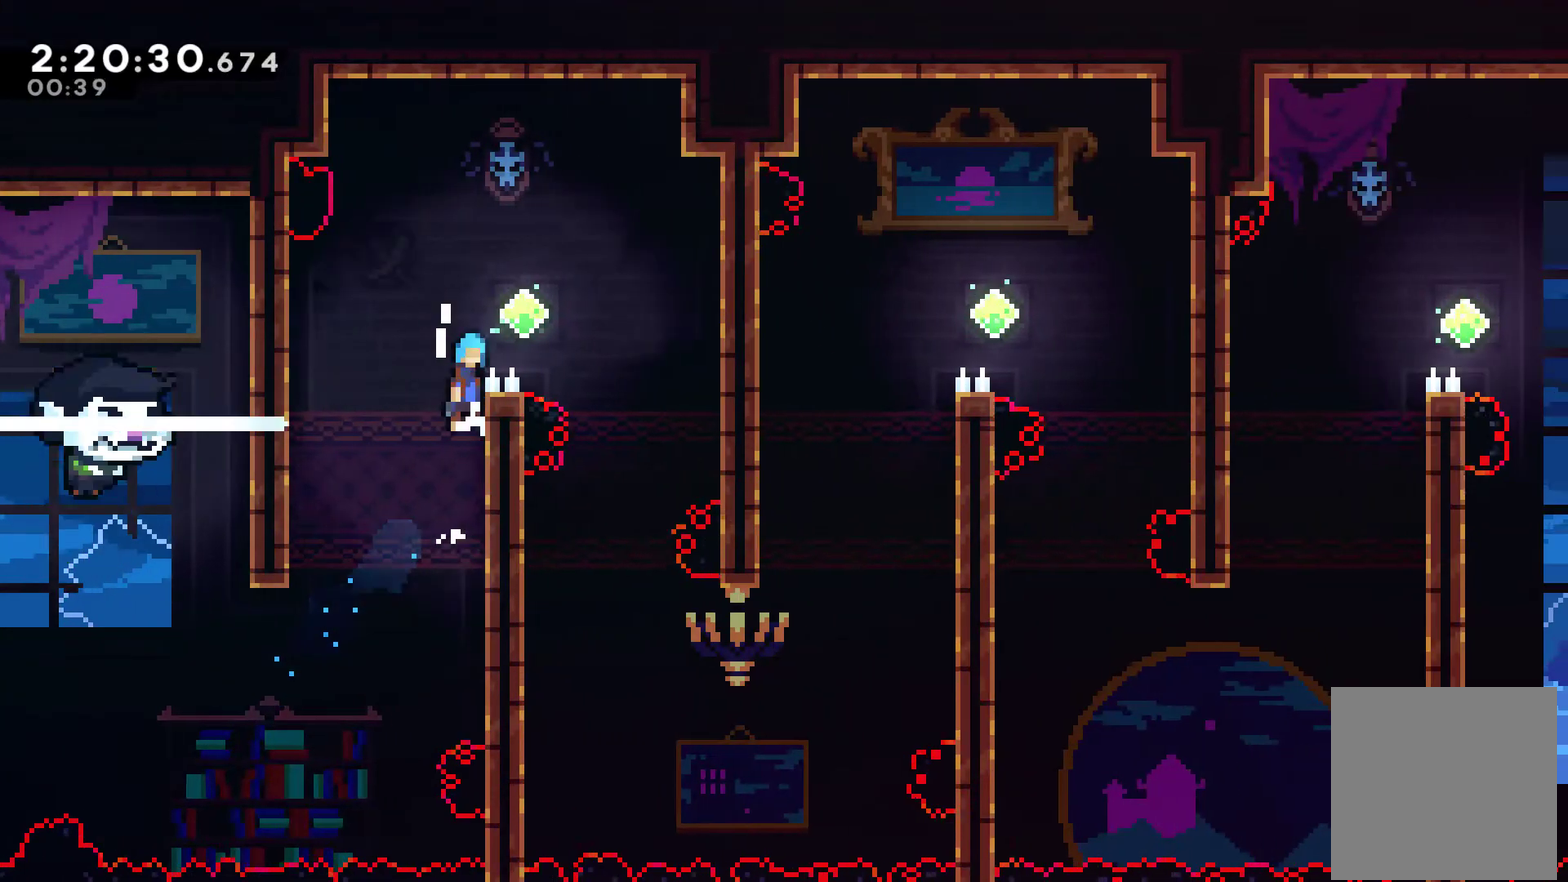
{"buttons": [], "left_stick": "center", "right_stick": "center", "events": [[33, "A", "down"], [167, "DPAD_UP", "up"], [200, "A", "up"], [267, "R1", "up"], [433, "DPAD_RIGHT", "up"]]}
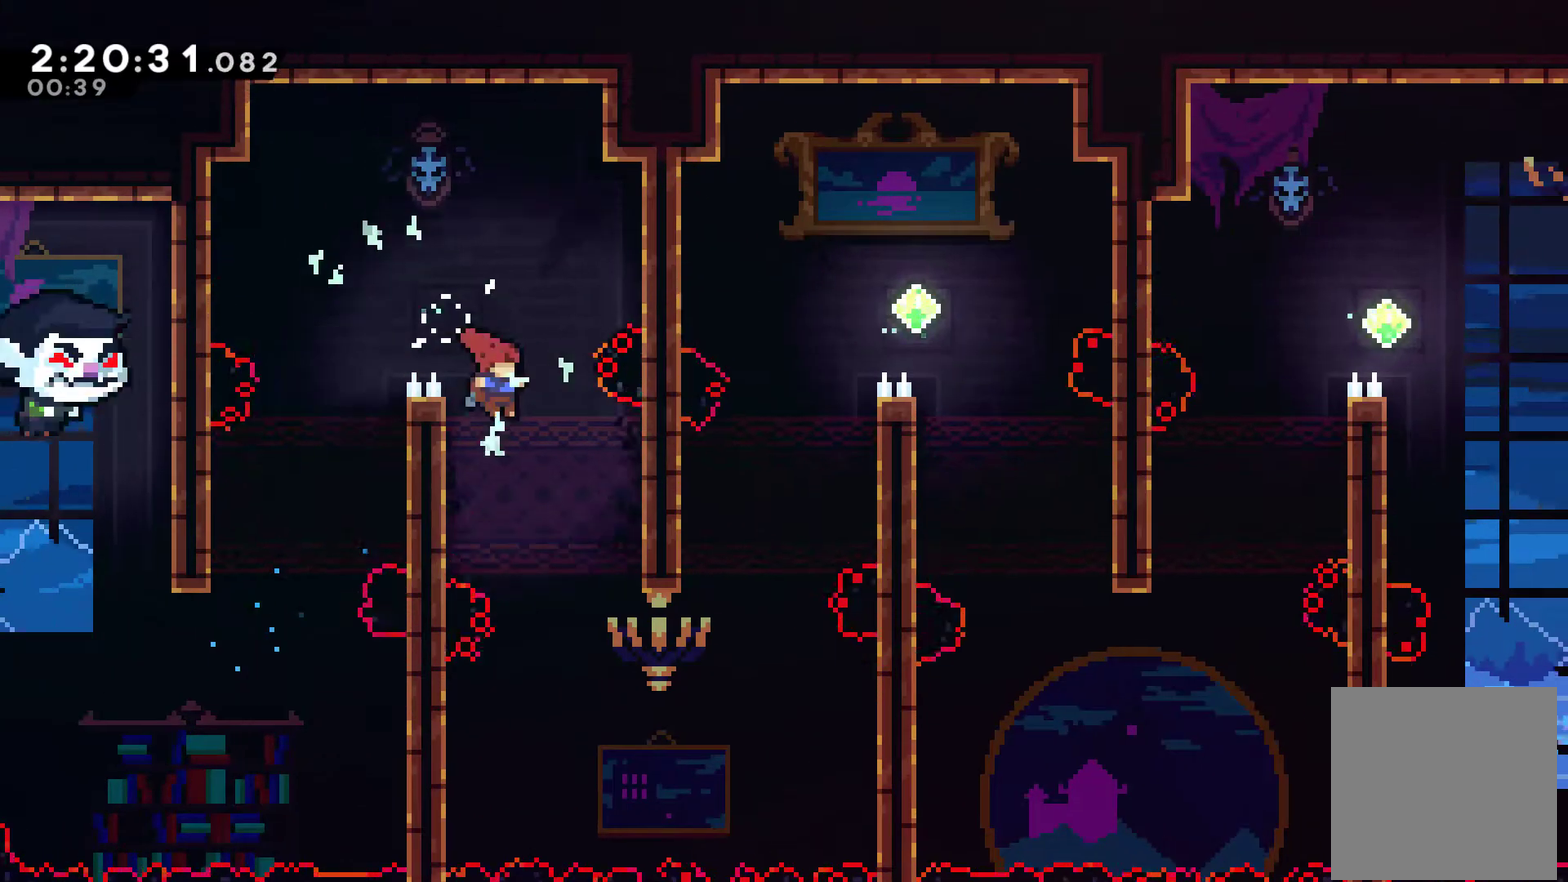
{"buttons": ["X", "DPAD_RIGHT"], "left_stick": "center", "right_stick": "center", "events": [[133, "DPAD_RIGHT", "down"], [400, "X", "down"]]}
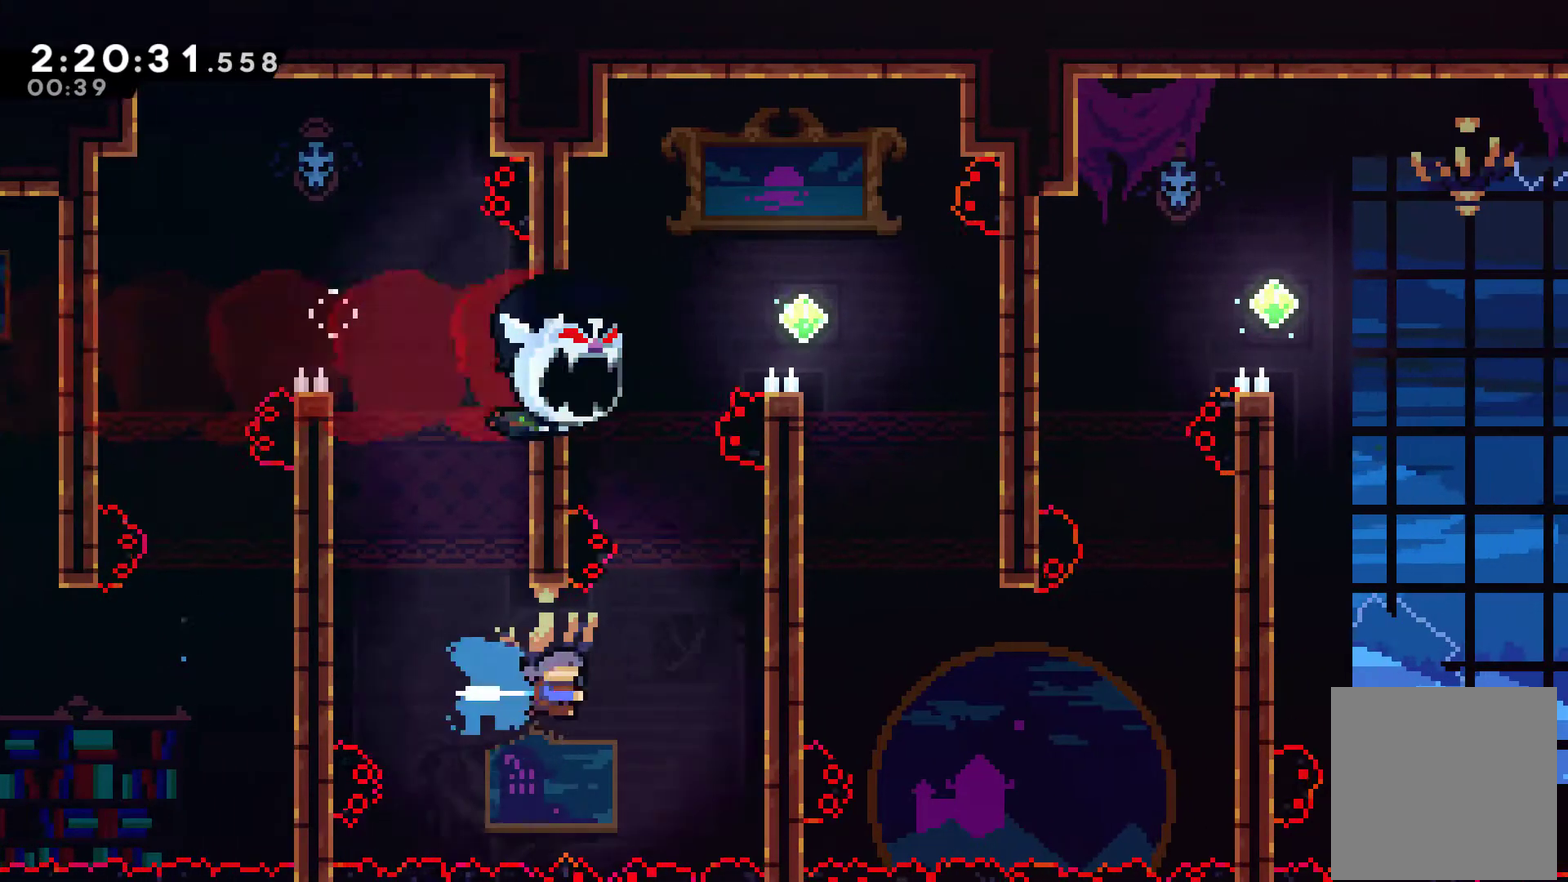
{"buttons": ["A", "R1", "DPAD_UP", "DPAD_LEFT"], "left_stick": "center", "right_stick": "center", "events": [[133, "X", "up"], [167, "DPAD_UP", "down"], [167, "R1", "down"], [300, "DPAD_RIGHT", "up"], [367, "DPAD_LEFT", "down"], [433, "A", "down"], [433, "DPAD_UP", "up"], [500, "DPAD_UP", "down"]]}